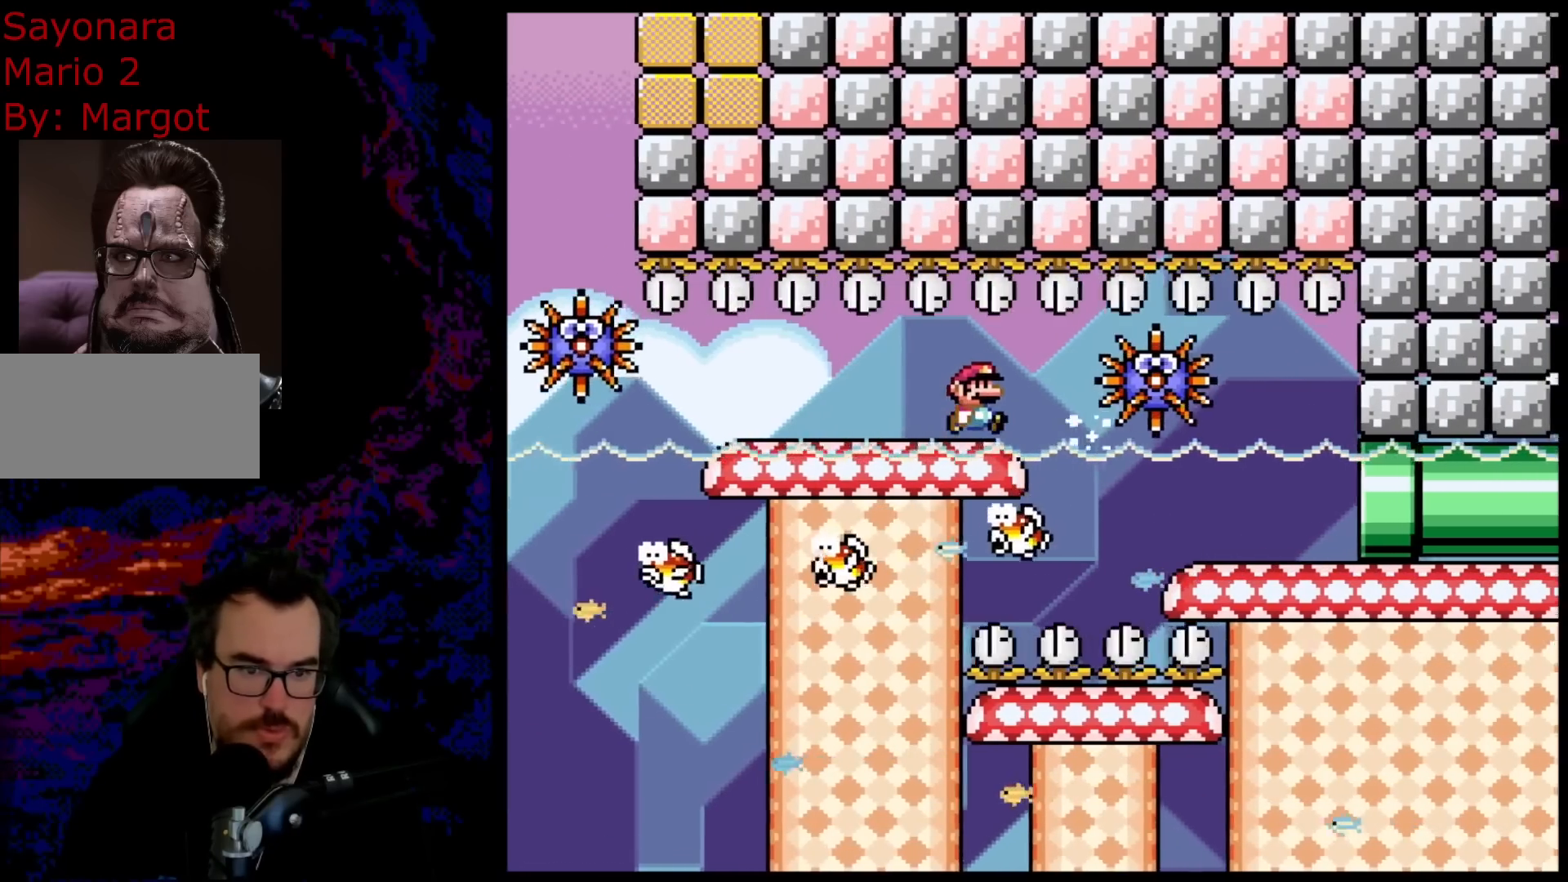
Gameplay with a controller (Nintendo layout); each line is a JSON object with the inputs held at the frame after it. "events" lists button and stick changes between this image and that frame as [ms after this image, input, new state], when the widget could be followed in between. Not read: L3 R3.
{"buttons": ["A", "X", "DPAD_RIGHT"], "events": [[67, "DPAD_RIGHT", "up"], [83, "DPAD_LEFT", "down"], [117, "DPAD_LEFT", "up"], [117, "DPAD_UP", "down"], [133, "DPAD_RIGHT", "down"], [133, "DPAD_UP", "up"], [233, "A", "down"]]}
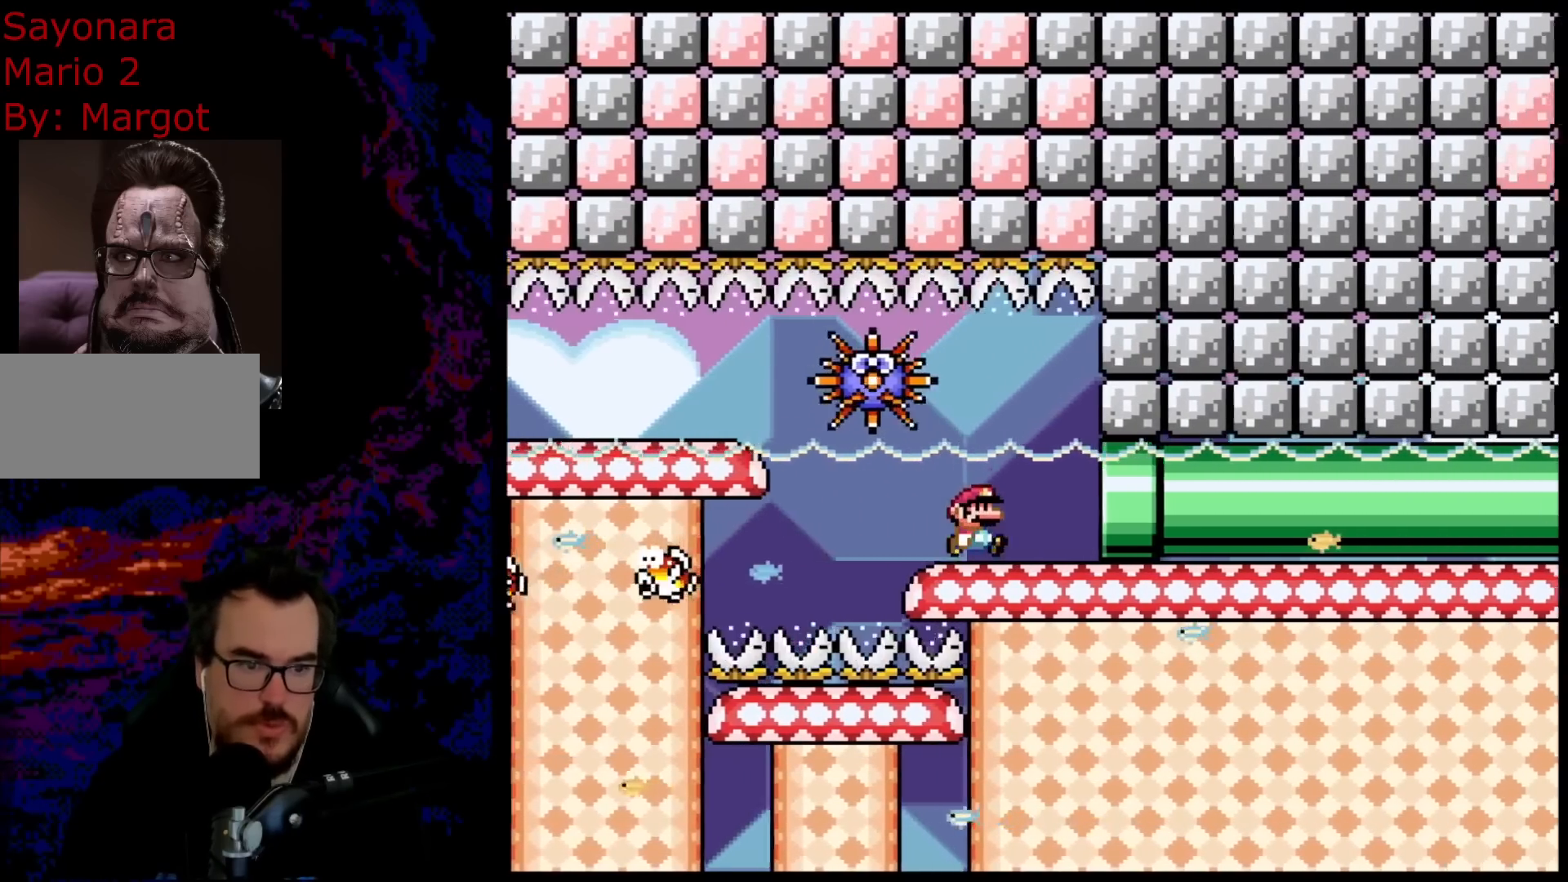
{"buttons": ["A", "X", "DPAD_RIGHT"], "events": []}
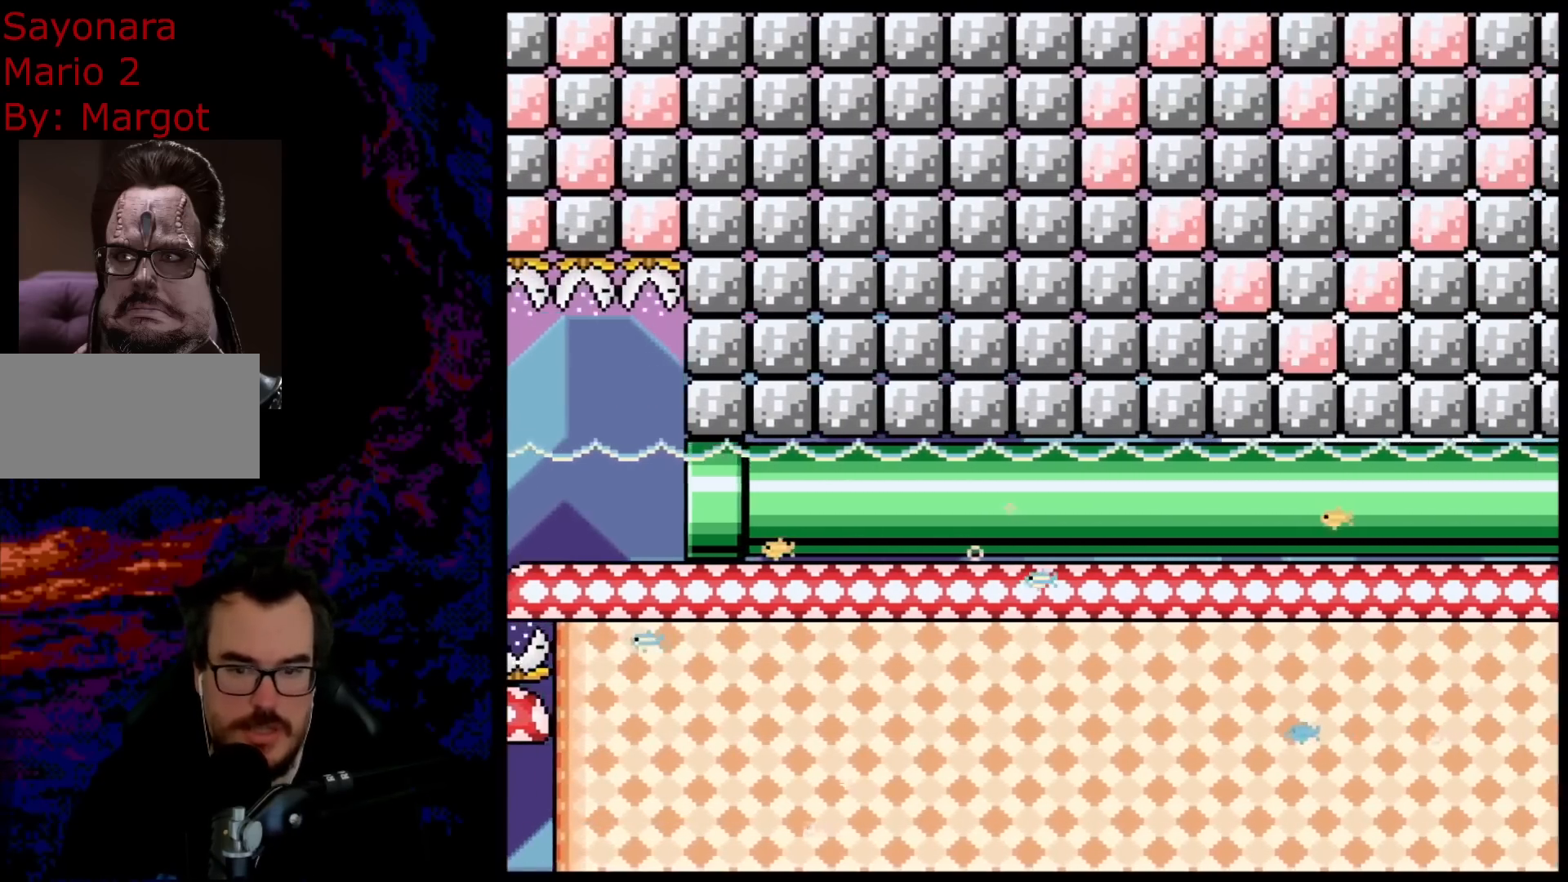
{"buttons": ["A", "X", "DPAD_RIGHT"], "events": [[17, "DPAD_RIGHT", "up"], [350, "DPAD_RIGHT", "down"]]}
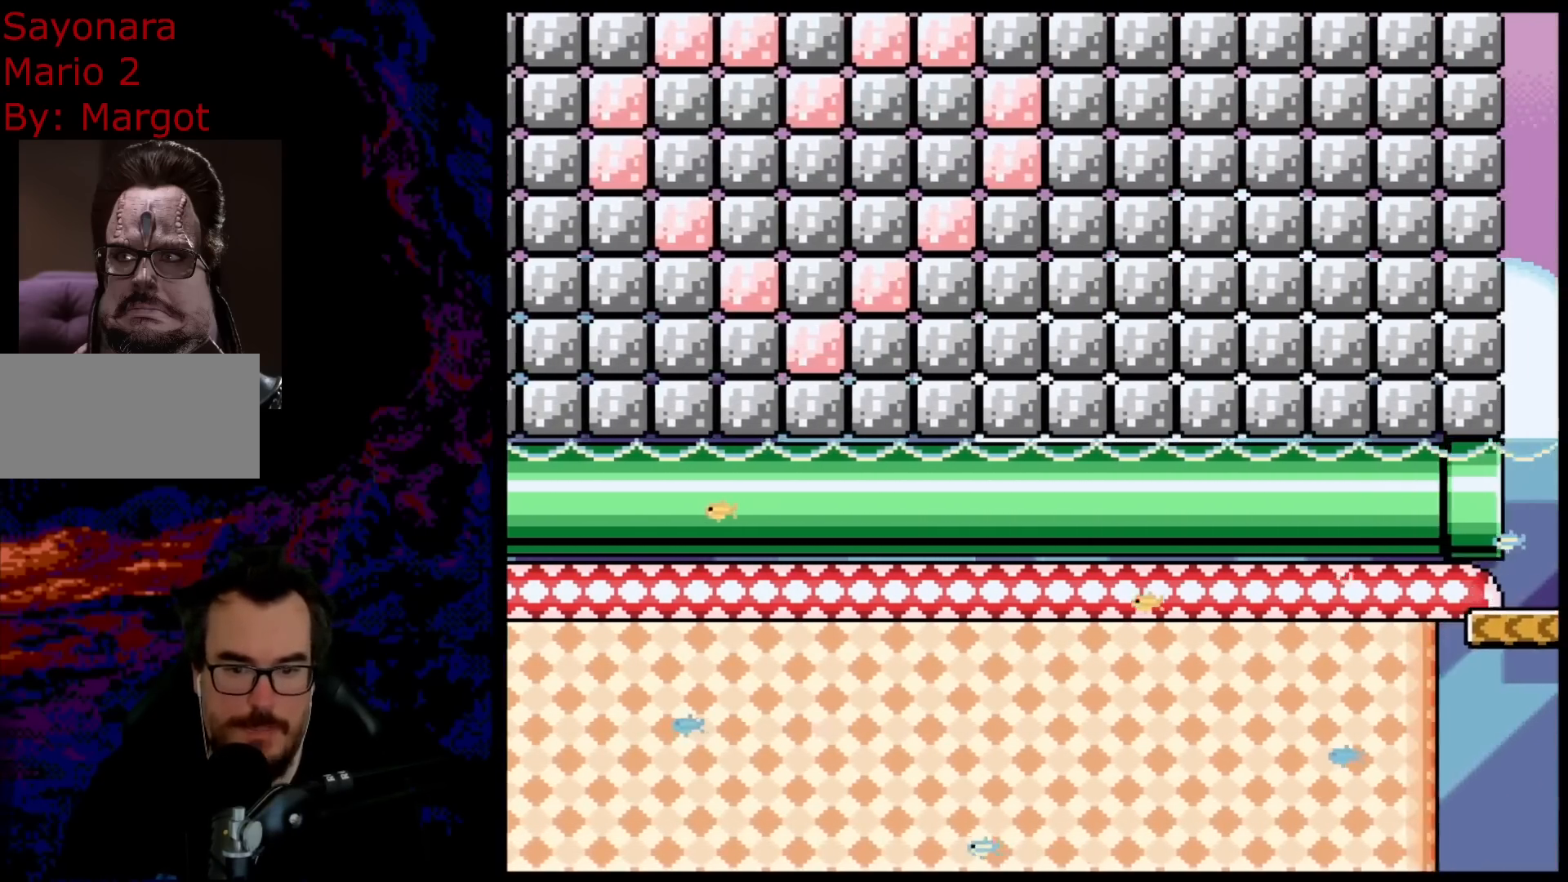
{"buttons": ["A", "X", "DPAD_RIGHT"], "events": []}
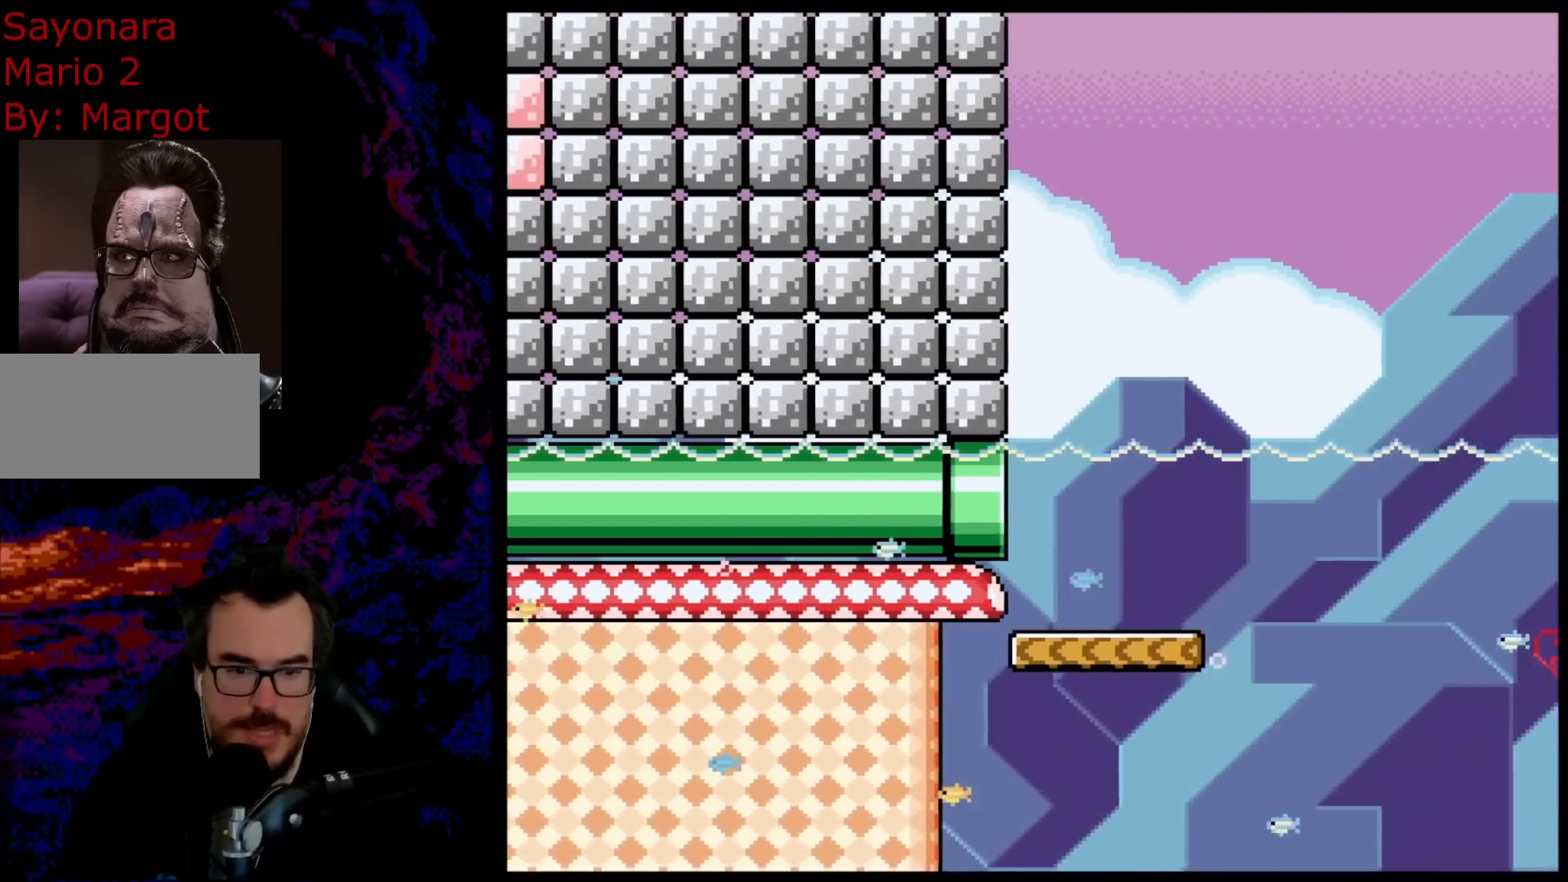
{"buttons": ["Y", "DPAD_RIGHT"], "events": [[50, "A", "up"], [183, "DPAD_DOWN", "down"], [200, "DPAD_LEFT", "down"], [200, "DPAD_RIGHT", "up"], [217, "DPAD_DOWN", "up"], [250, "X", "up"], [267, "Y", "down"], [333, "DPAD_LEFT", "up"], [367, "DPAD_RIGHT", "down"]]}
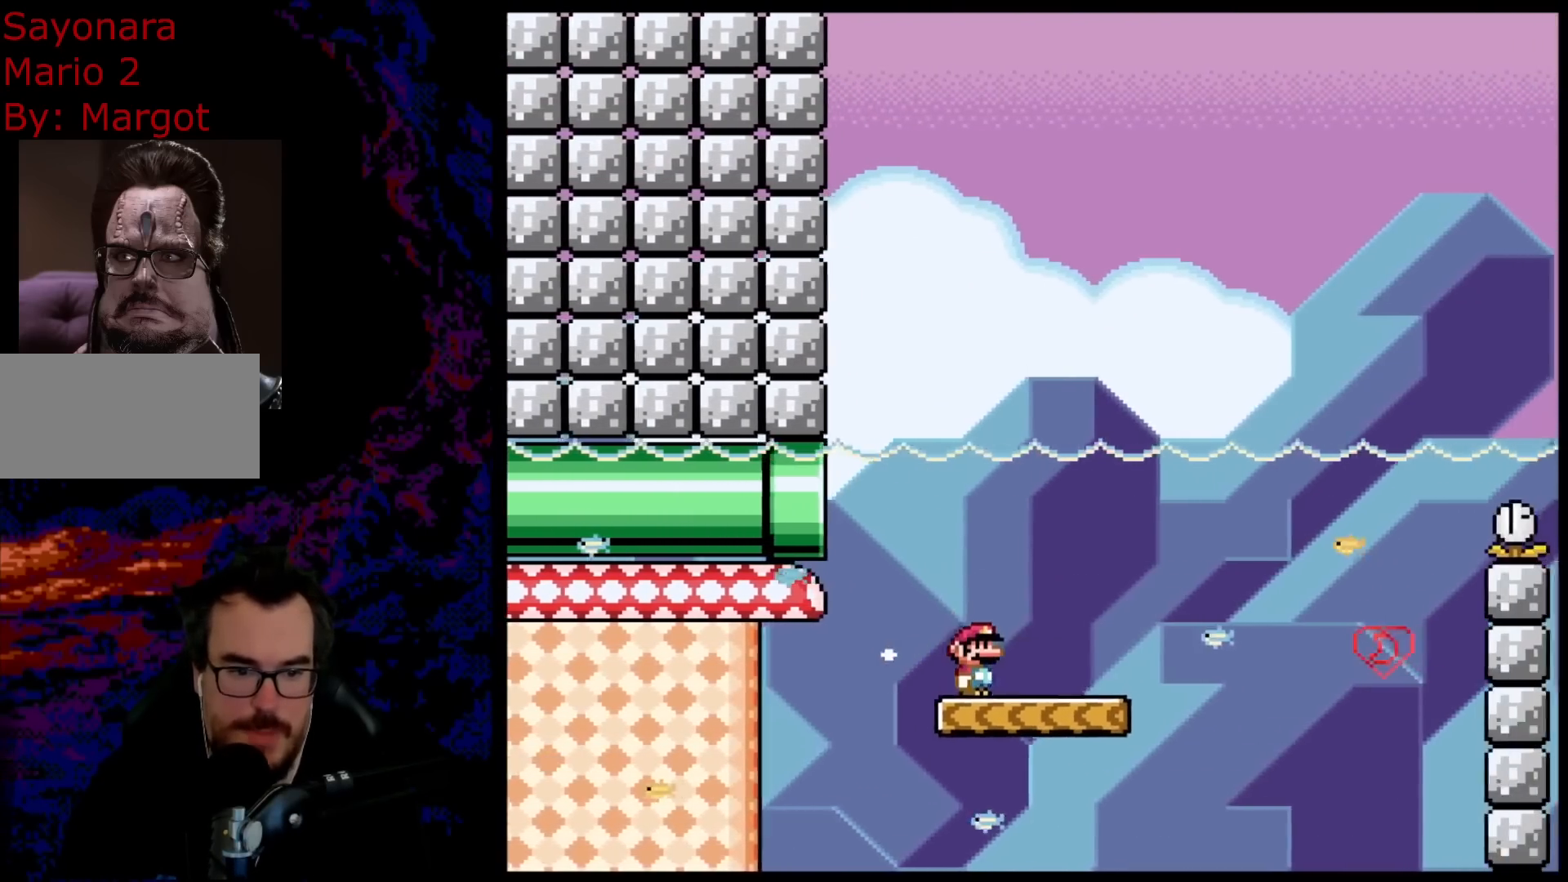
{"buttons": ["B", "Y", "DPAD_RIGHT"], "events": [[350, "B", "down"]]}
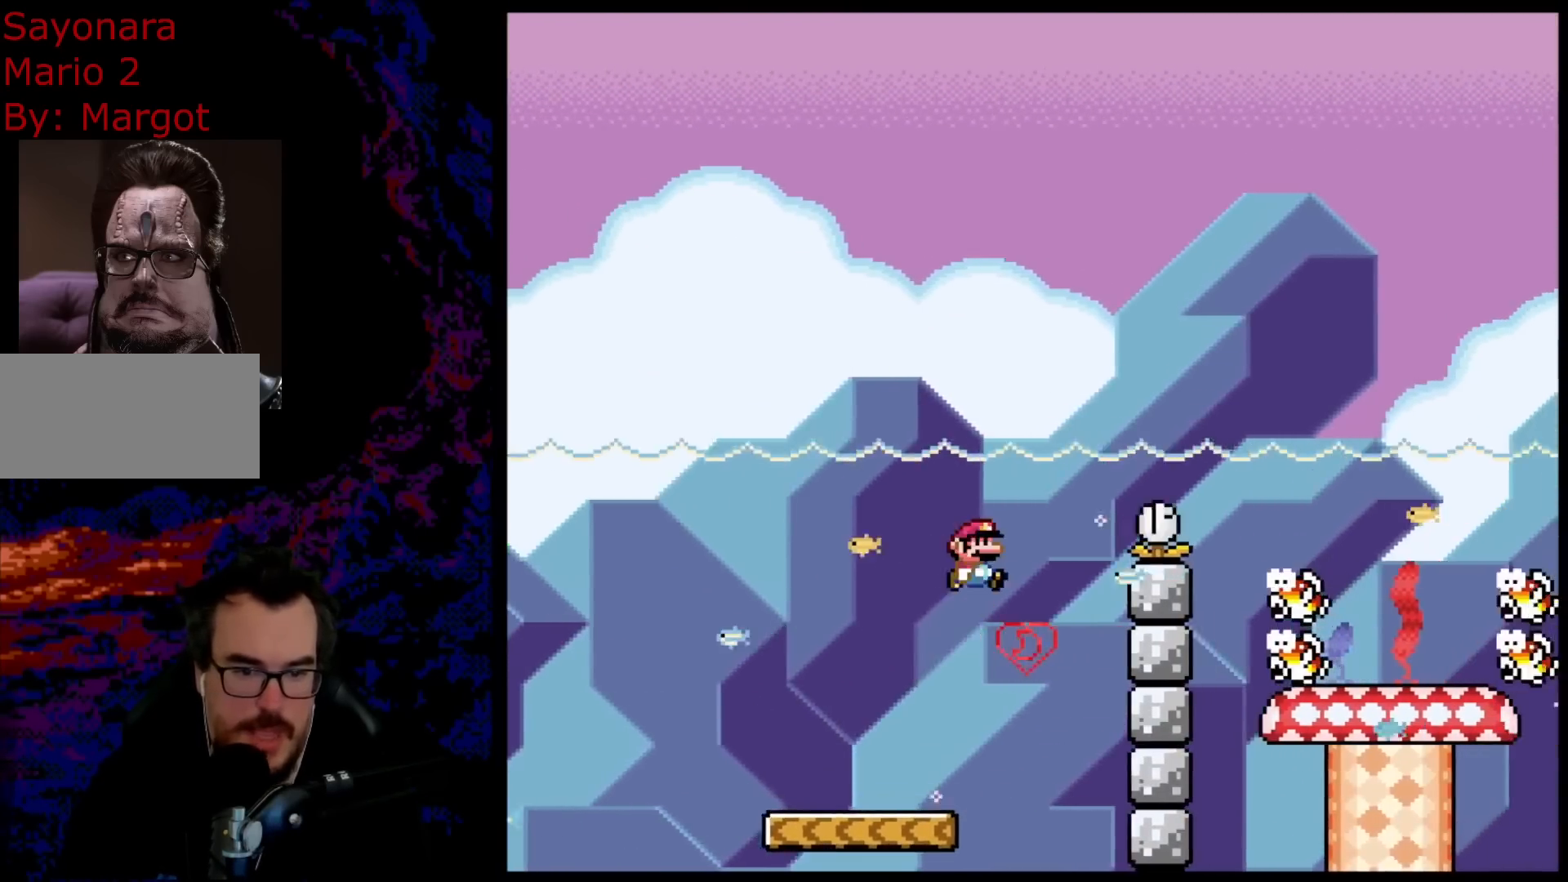
{"buttons": ["B", "Y", "DPAD_RIGHT"], "events": []}
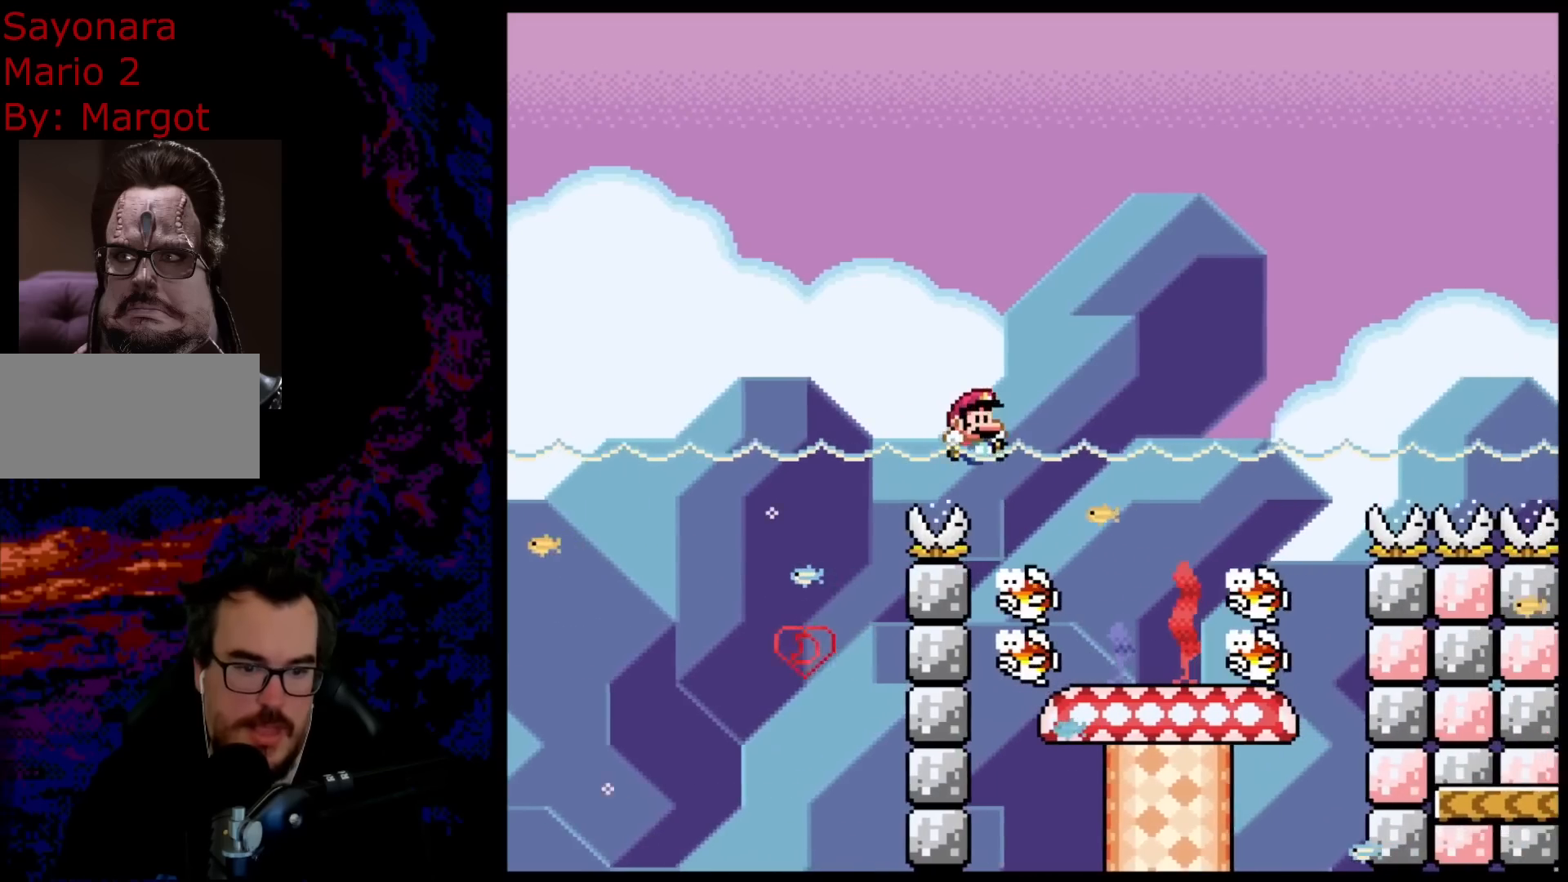
{"buttons": ["B", "Y", "DPAD_RIGHT"], "events": [[50, "B", "up"], [167, "DPAD_DOWN", "down"], [183, "DPAD_DOWN", "up"], [183, "DPAD_LEFT", "down"], [183, "DPAD_RIGHT", "up"], [333, "DPAD_LEFT", "up"], [417, "B", "down"], [417, "DPAD_RIGHT", "down"]]}
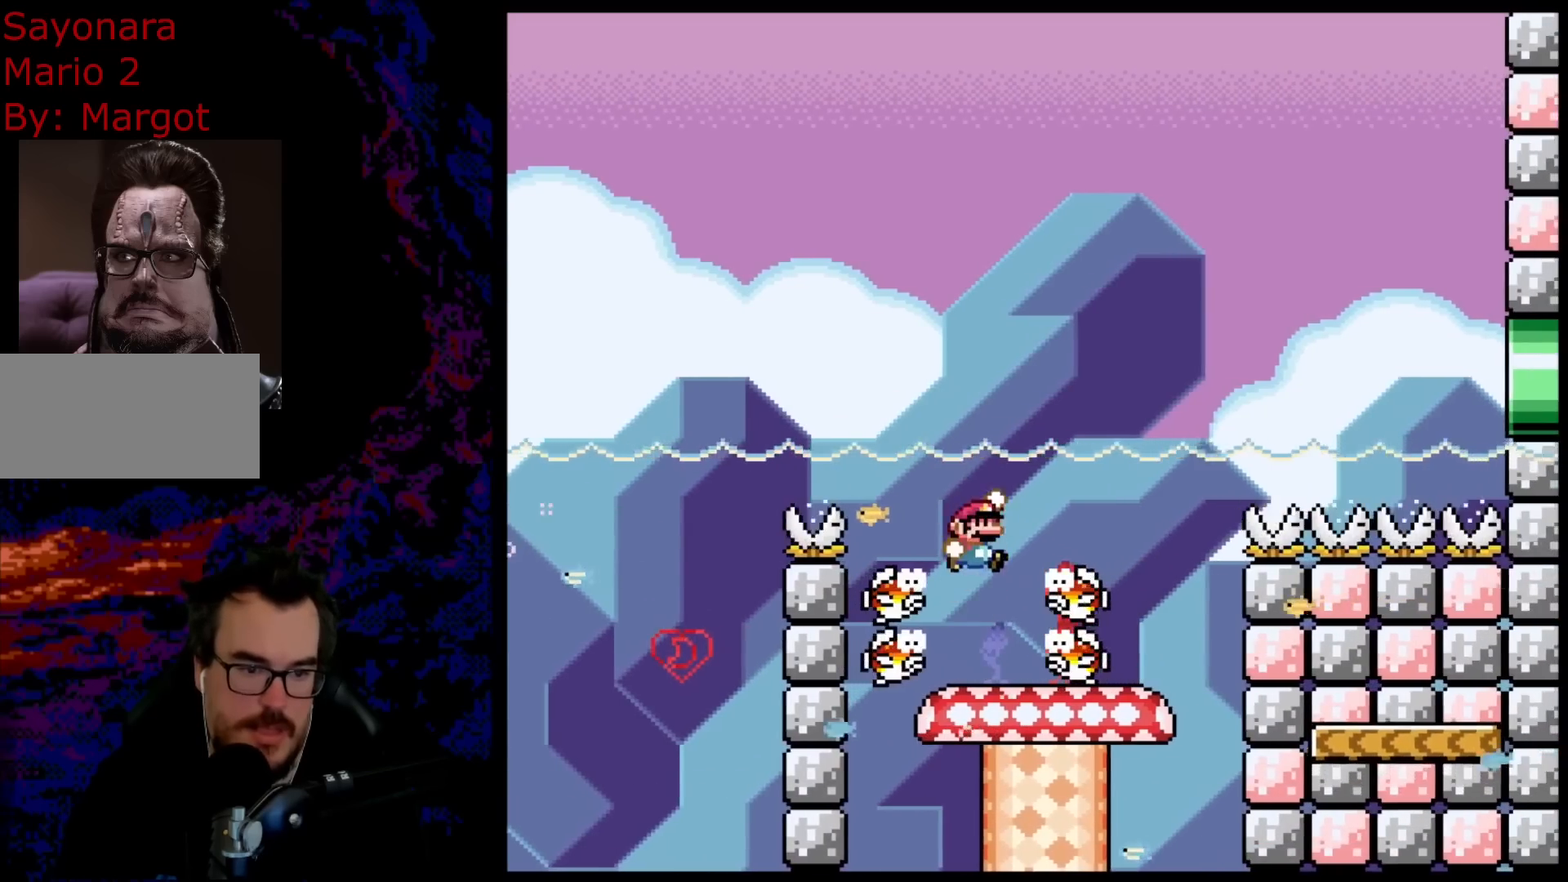
{"buttons": ["Y", "DPAD_LEFT"], "events": [[183, "B", "up"], [367, "DPAD_DOWN", "down"], [383, "DPAD_LEFT", "down"], [383, "DPAD_RIGHT", "up"], [400, "DPAD_DOWN", "up"]]}
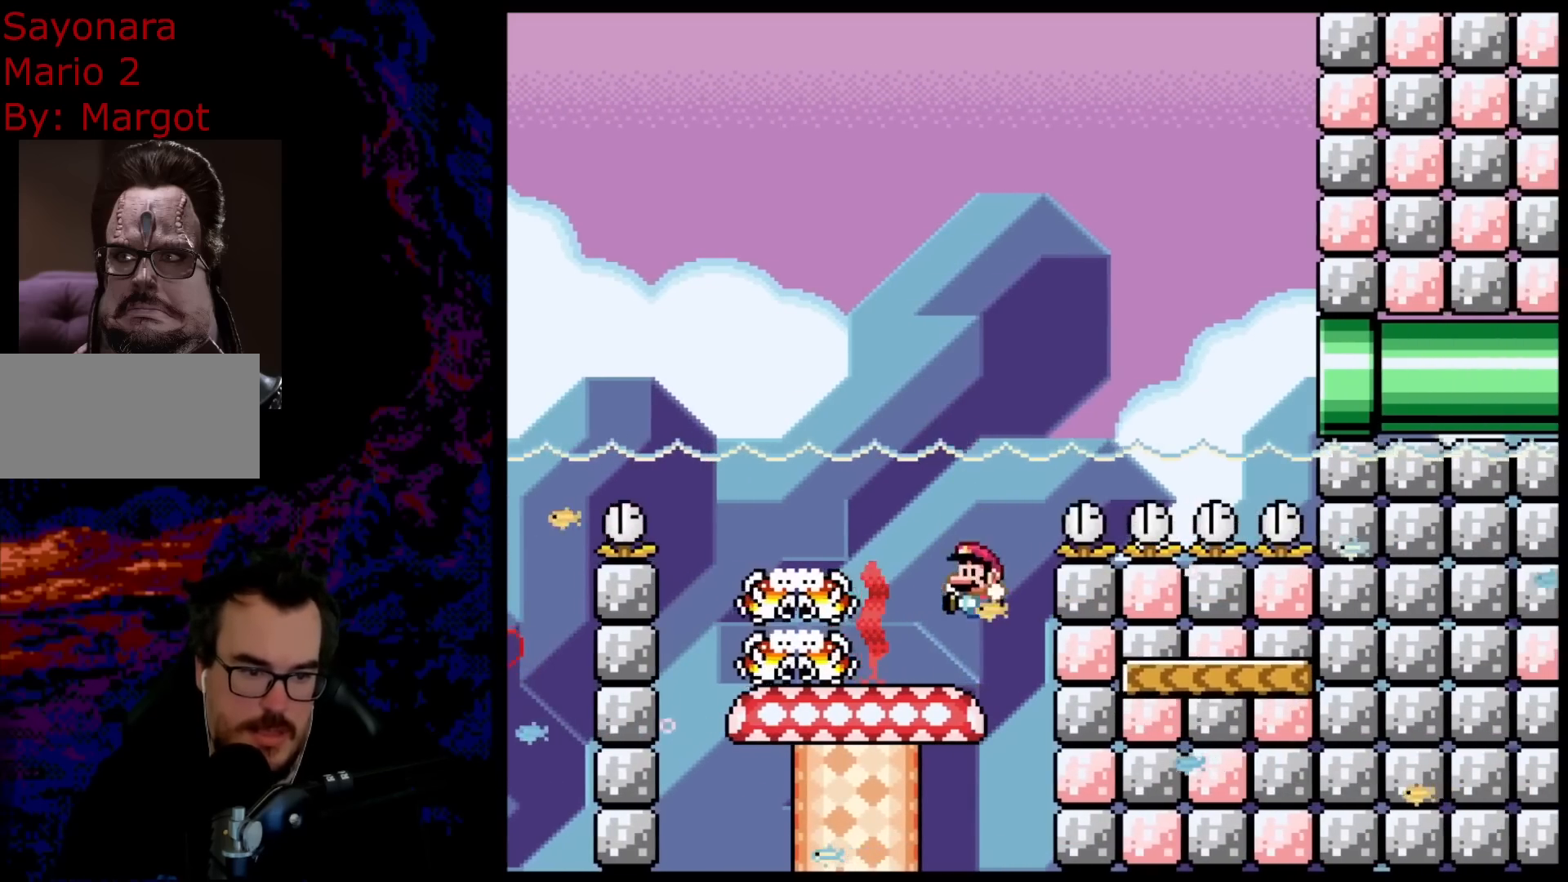
{"buttons": ["Y"], "events": [[33, "DPAD_LEFT", "up"]]}
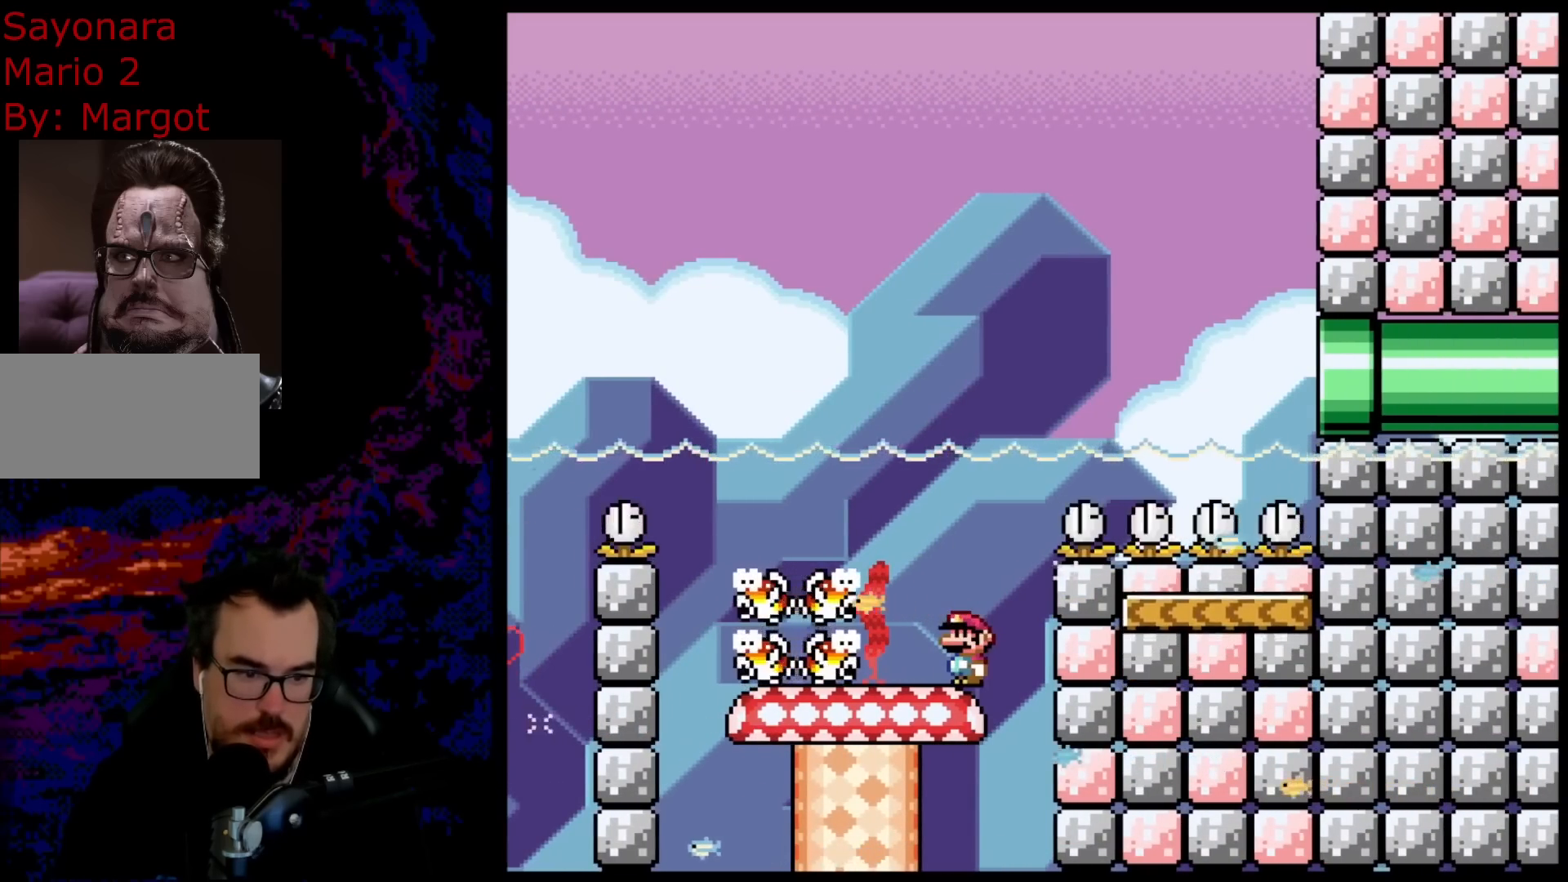
{"buttons": ["B", "Y", "DPAD_LEFT"], "events": [[100, "DPAD_RIGHT", "down"], [250, "B", "down"], [267, "DPAD_DOWN", "down"], [267, "DPAD_RIGHT", "up"], [283, "DPAD_DOWN", "up"], [283, "DPAD_LEFT", "down"]]}
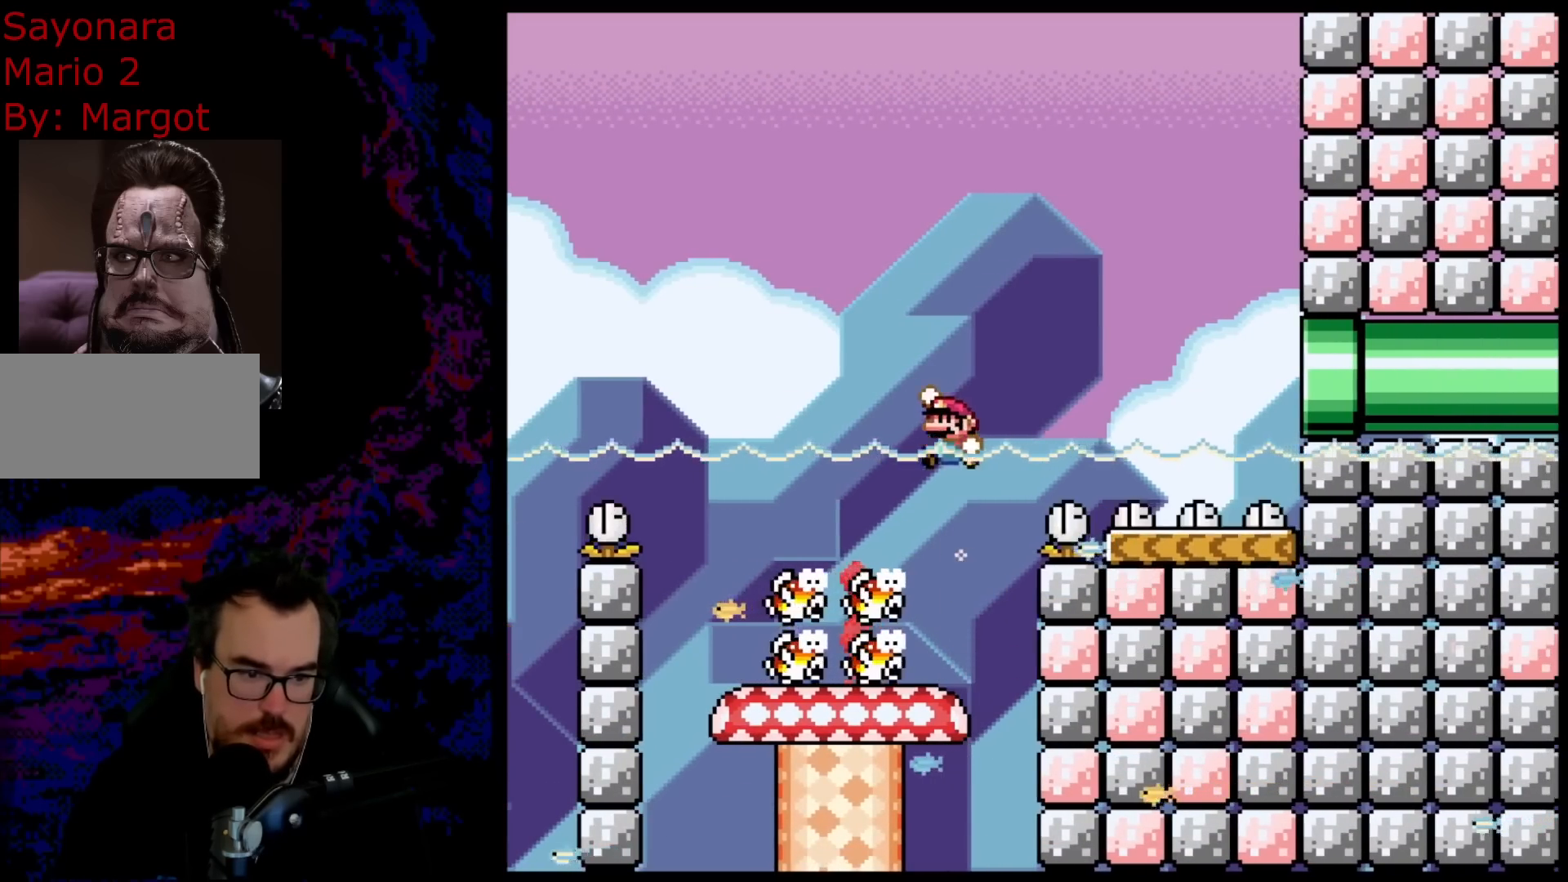
{"buttons": ["B", "Y", "DPAD_RIGHT"], "events": [[317, "DPAD_LEFT", "up"], [417, "DPAD_RIGHT", "down"]]}
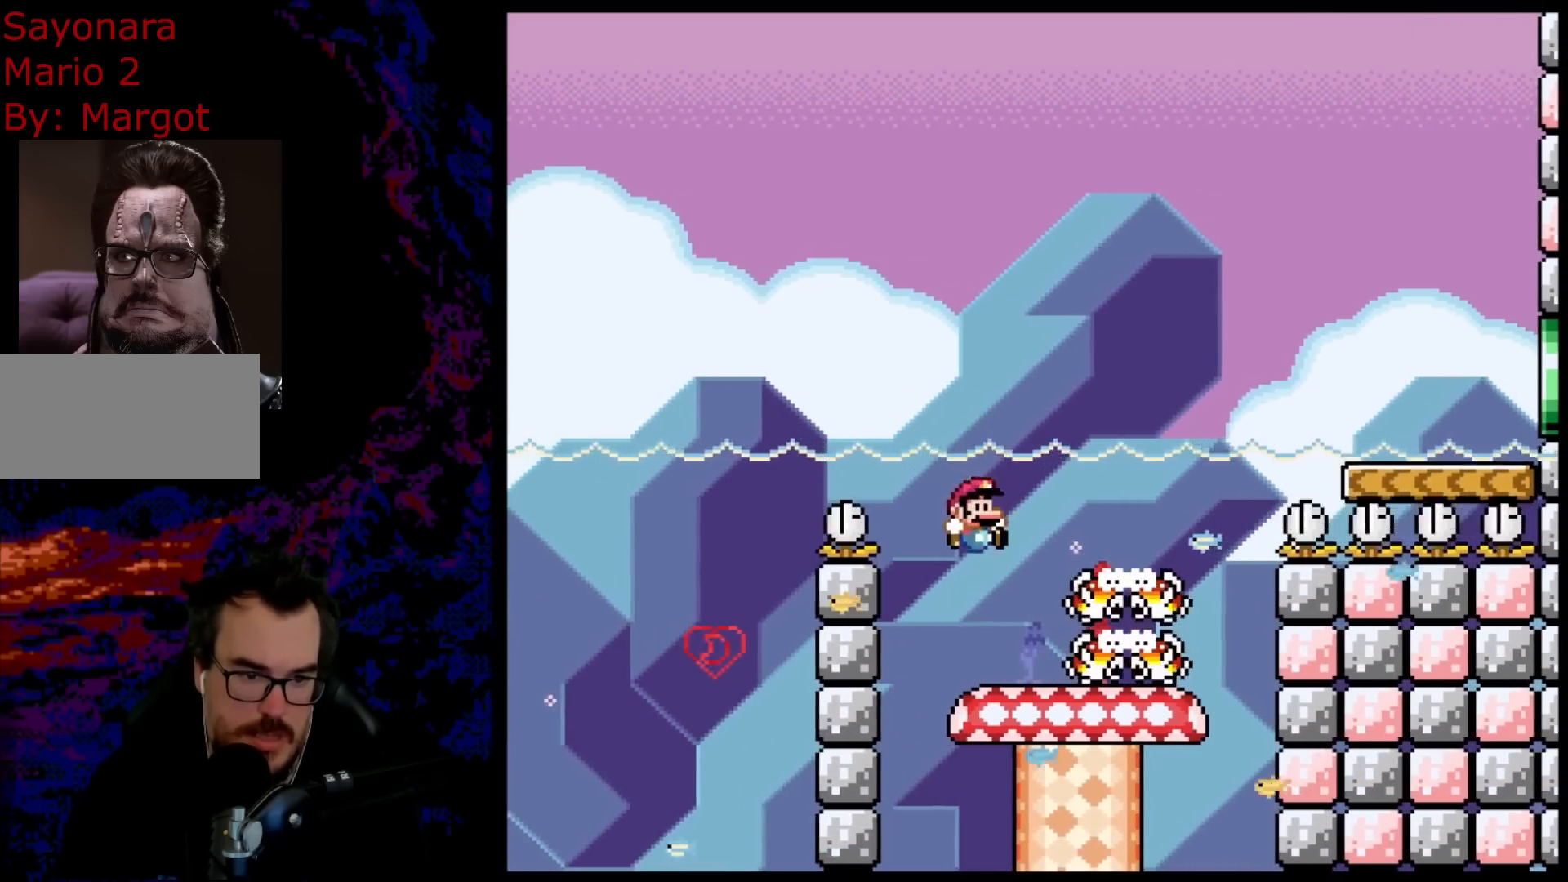
{"buttons": ["B", "Y", "DPAD_RIGHT"], "events": [[17, "B", "up"], [233, "B", "down"]]}
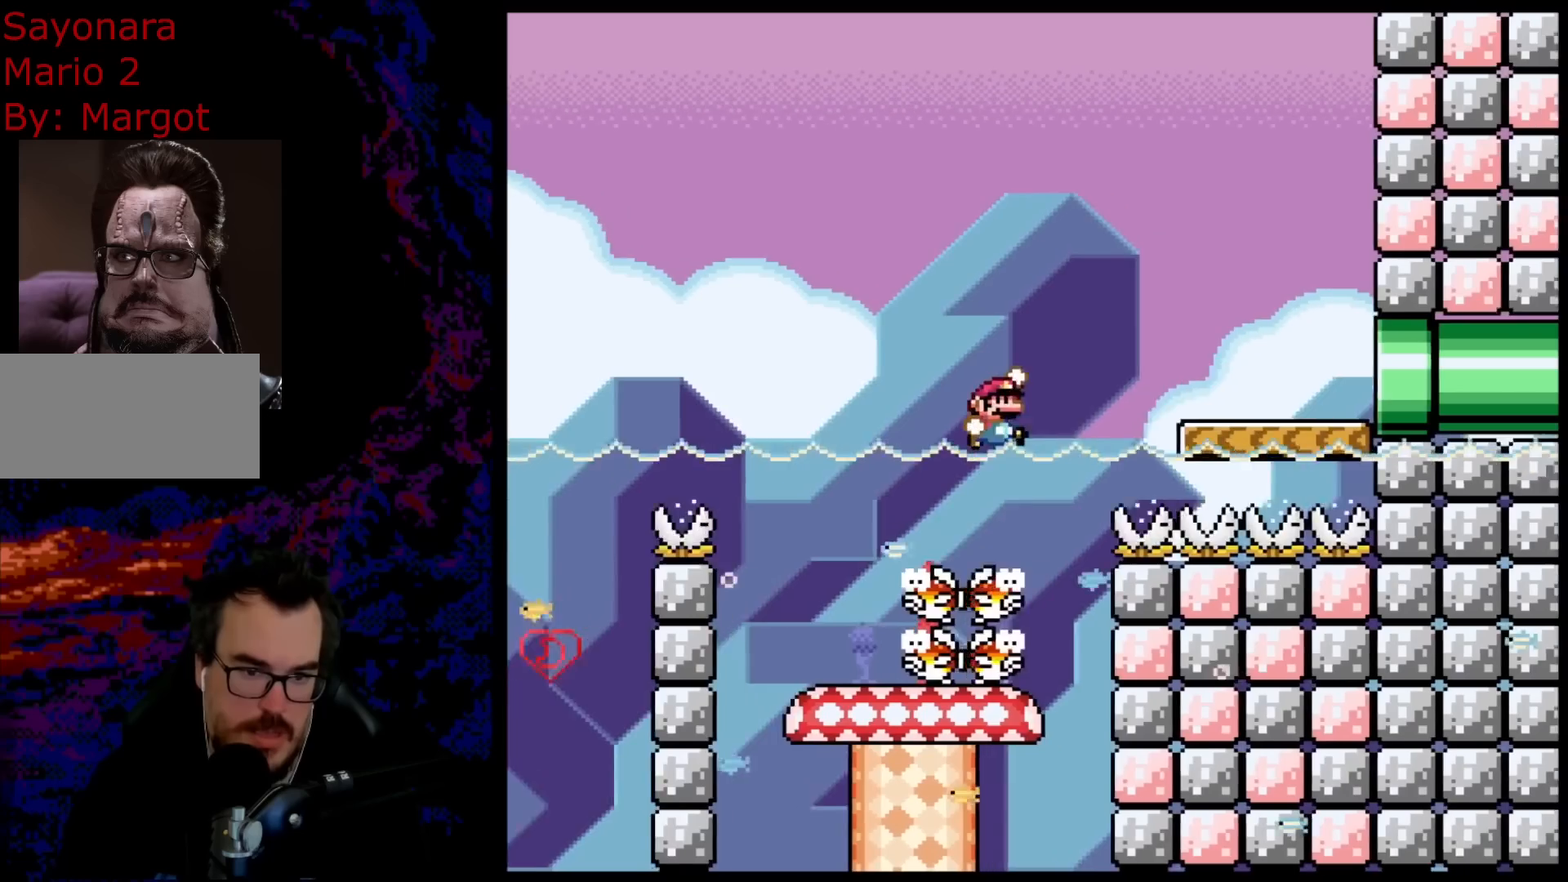
{"buttons": ["B", "Y", "DPAD_RIGHT"], "events": []}
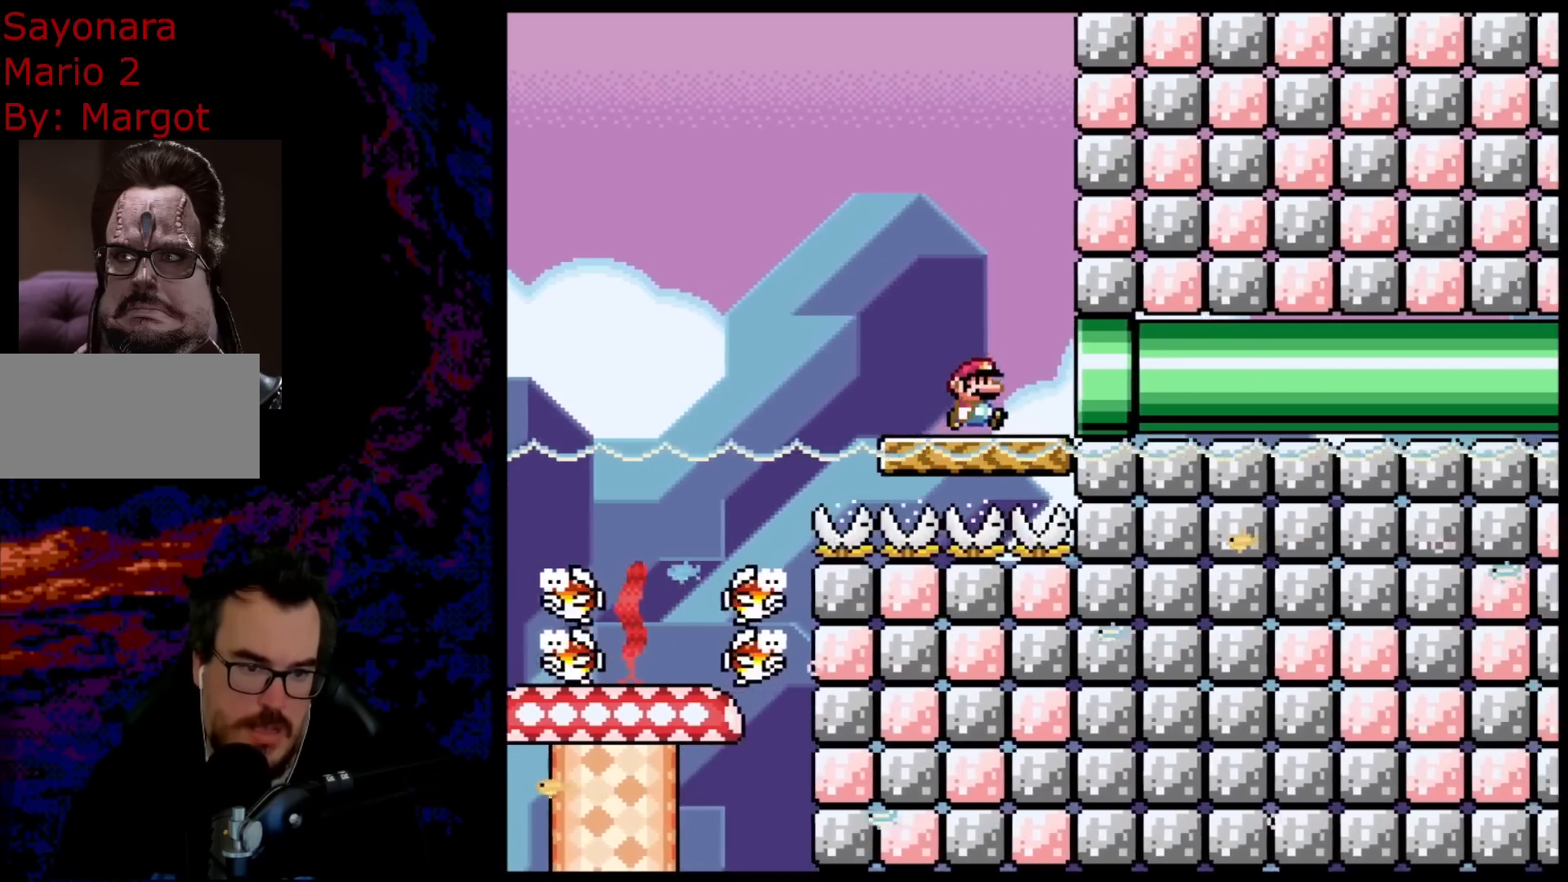
{"buttons": ["B", "Y"], "events": [[450, "DPAD_RIGHT", "up"]]}
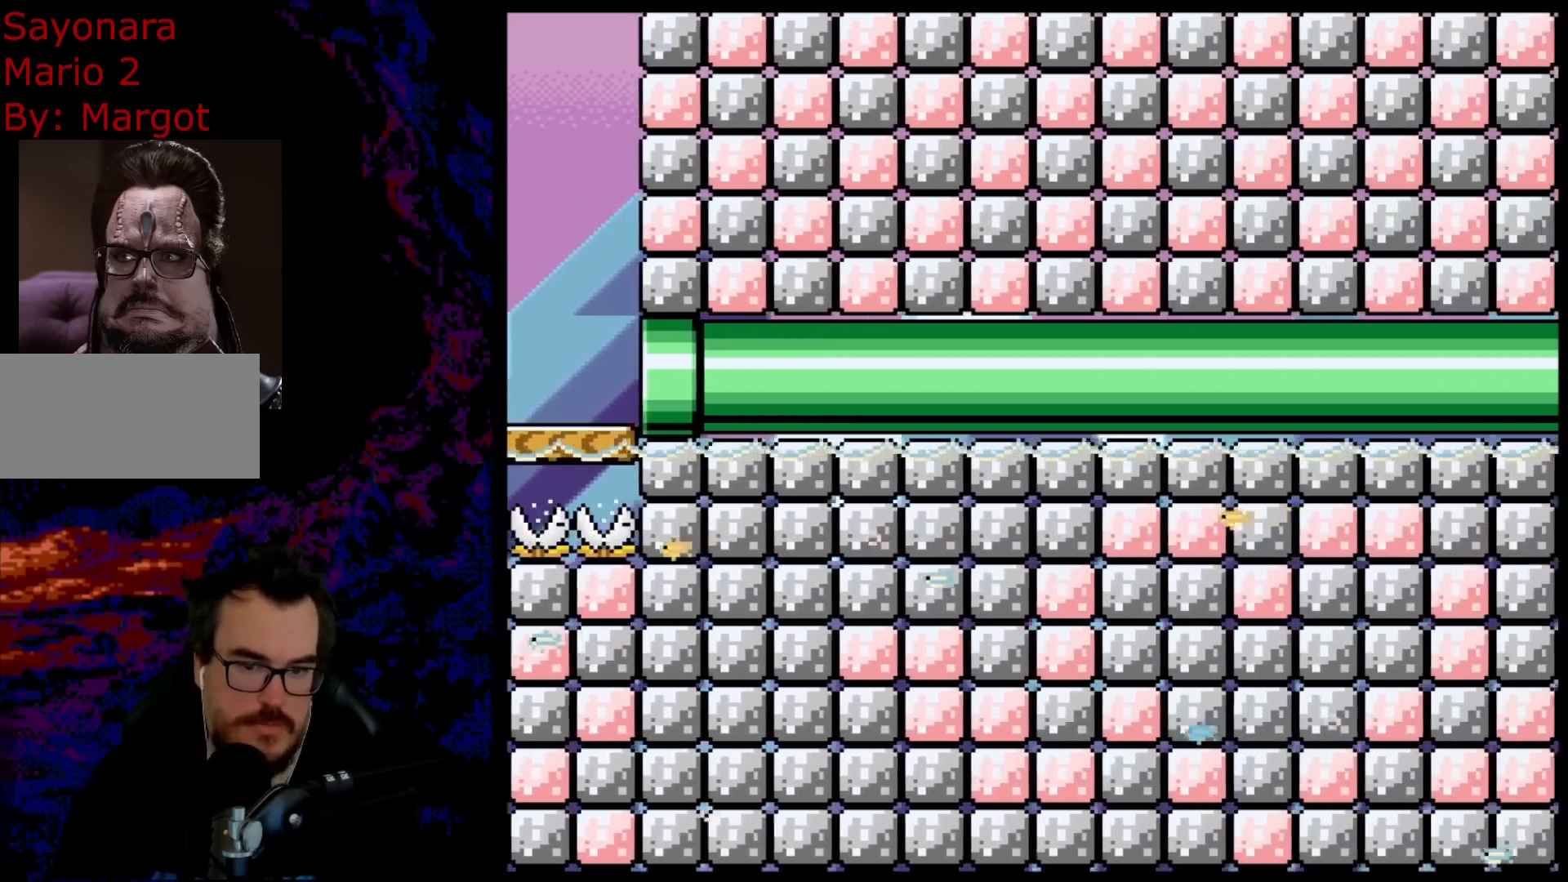
{"buttons": ["B", "Y"], "events": []}
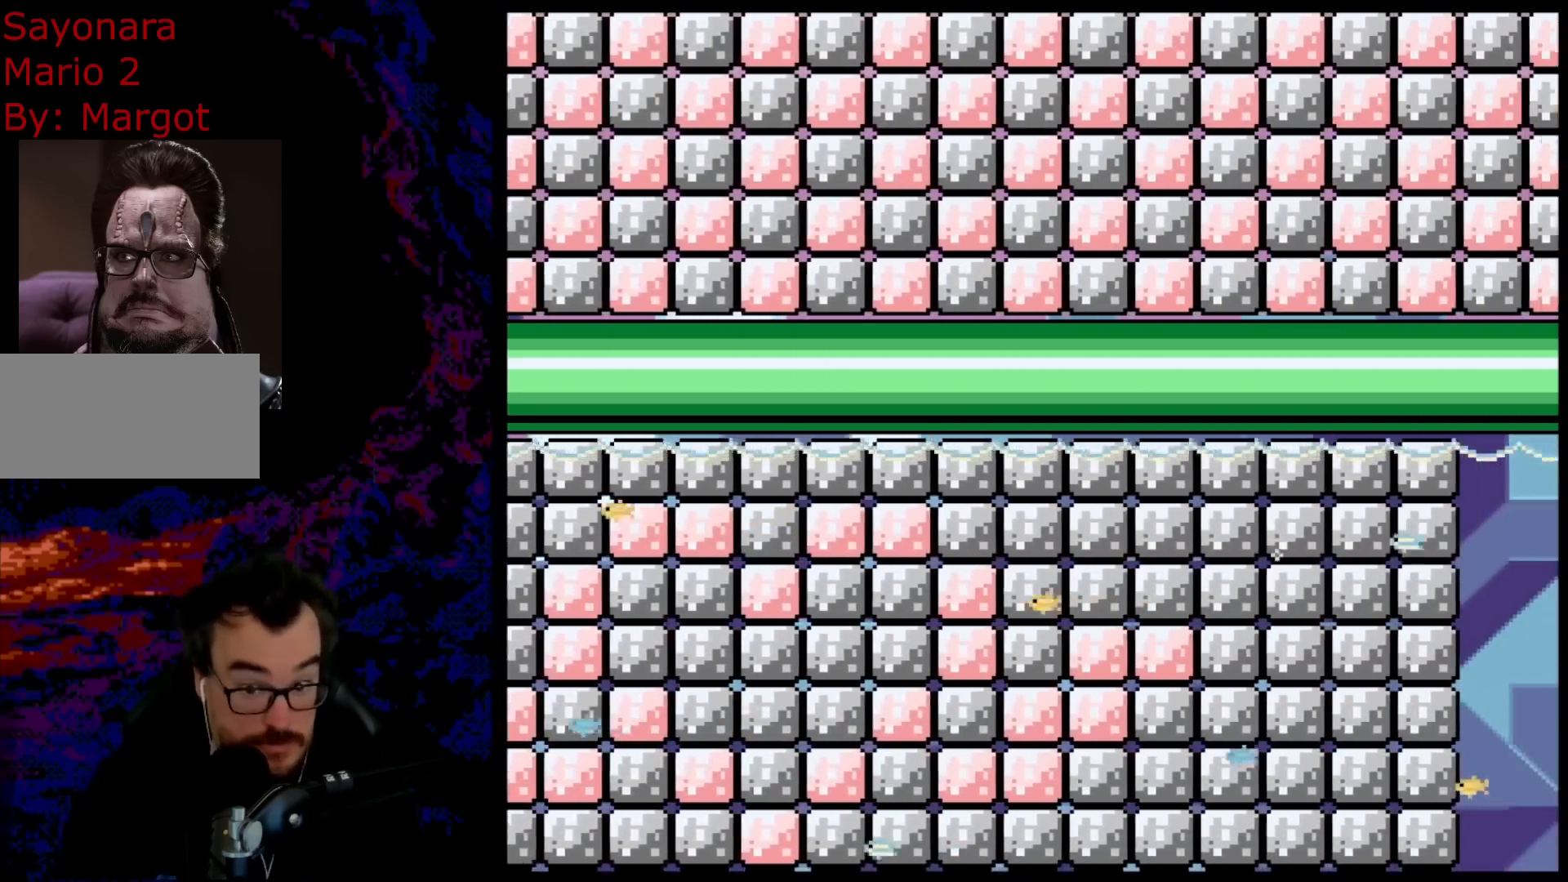
{"buttons": ["B", "Y"], "events": []}
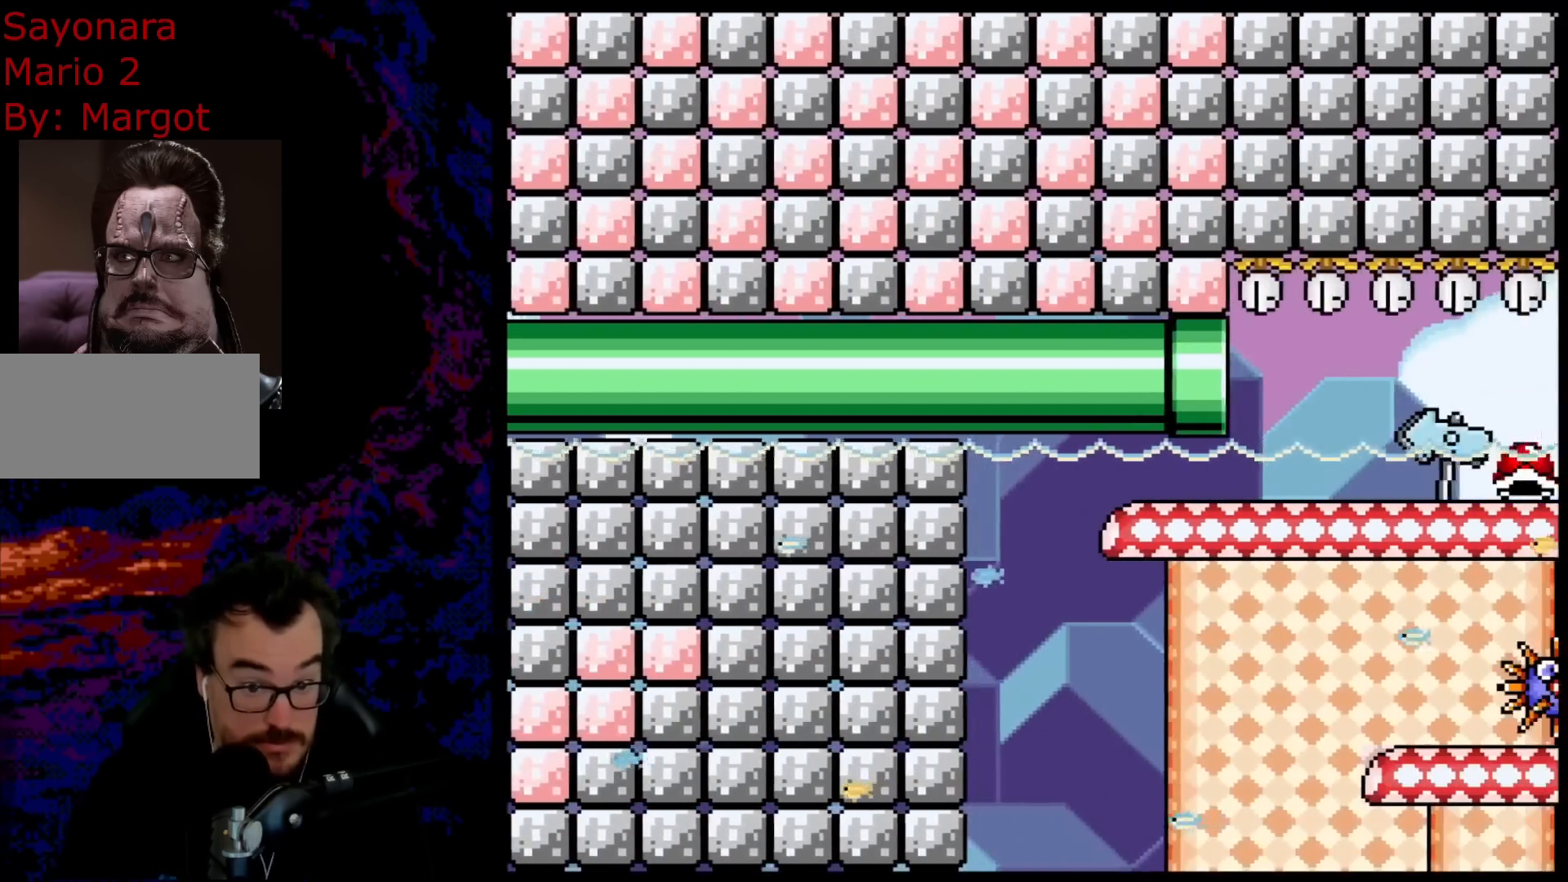
{"buttons": ["B", "Y"], "events": []}
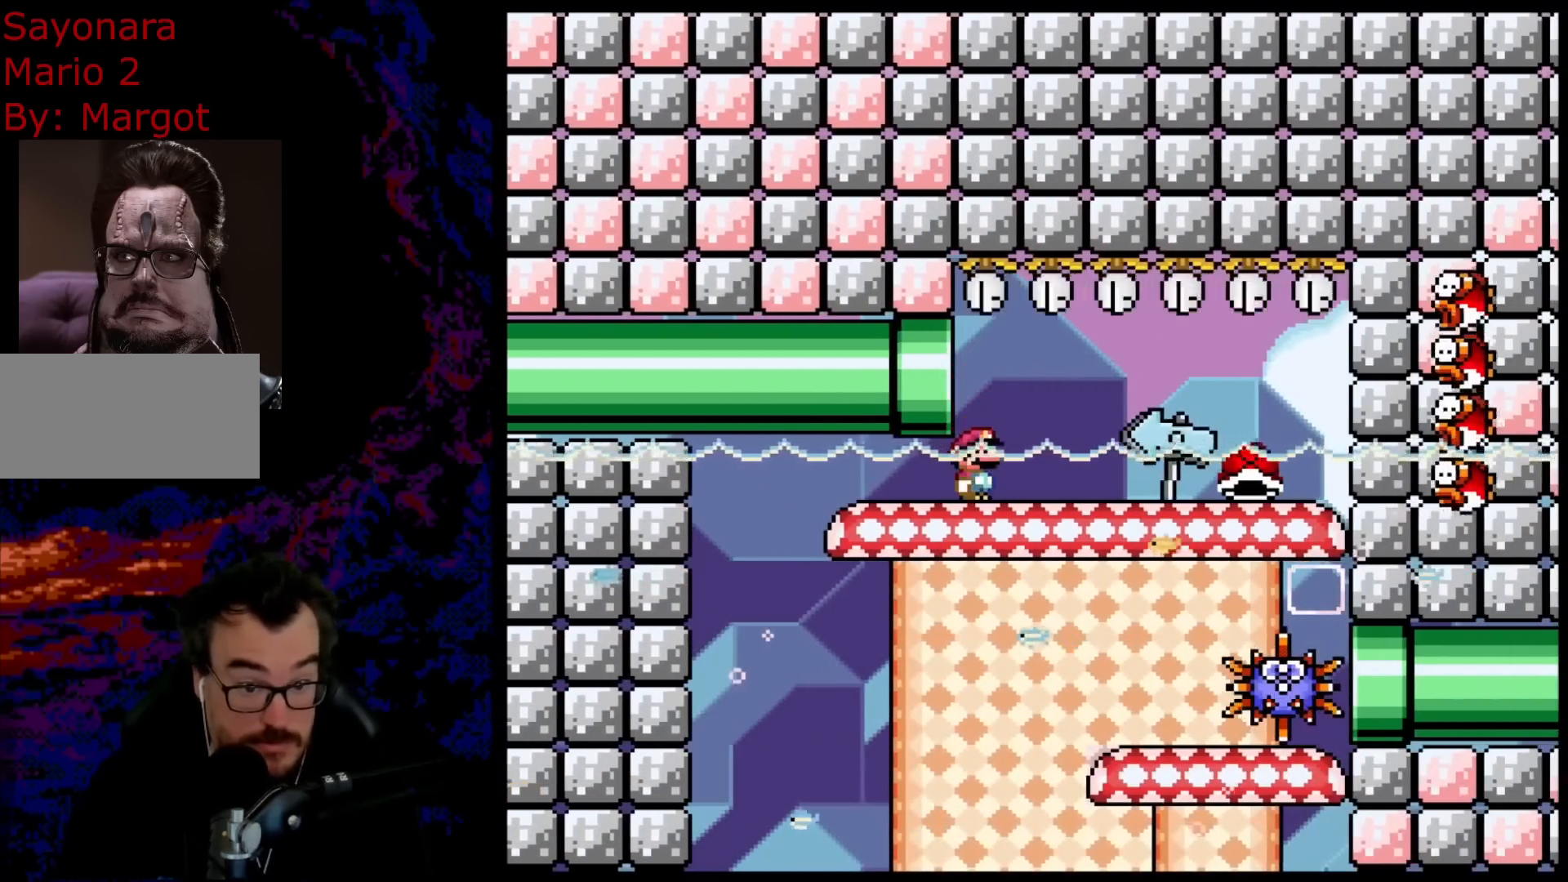
{"buttons": ["B", "Y", "DPAD_RIGHT"], "events": [[133, "DPAD_RIGHT", "down"]]}
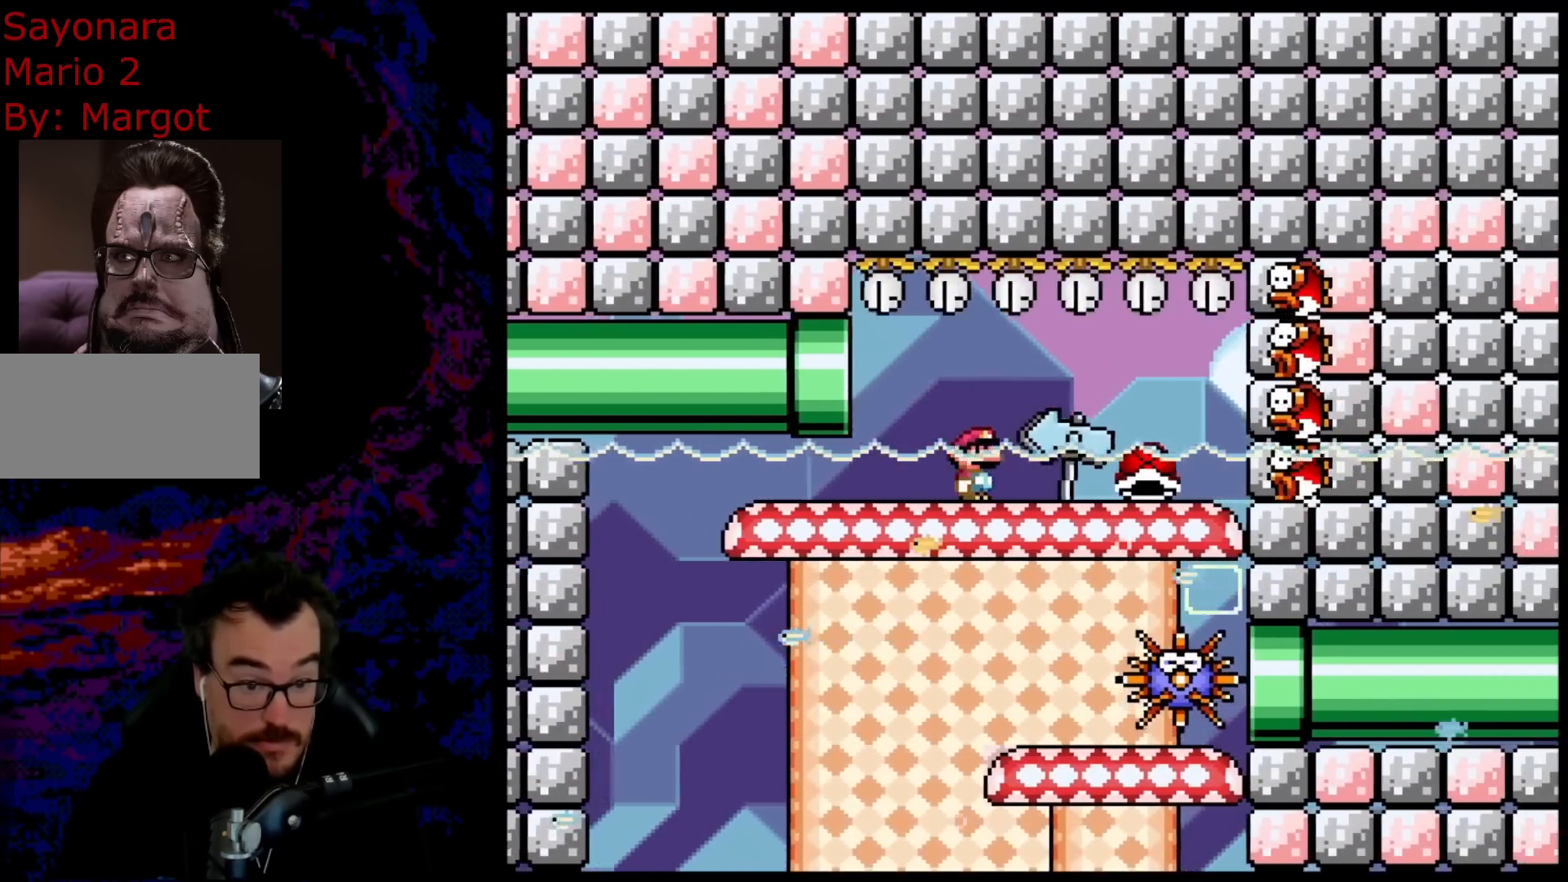
{"buttons": ["B", "Y", "DPAD_LEFT"], "events": [[183, "DPAD_RIGHT", "up"], [233, "DPAD_LEFT", "down"]]}
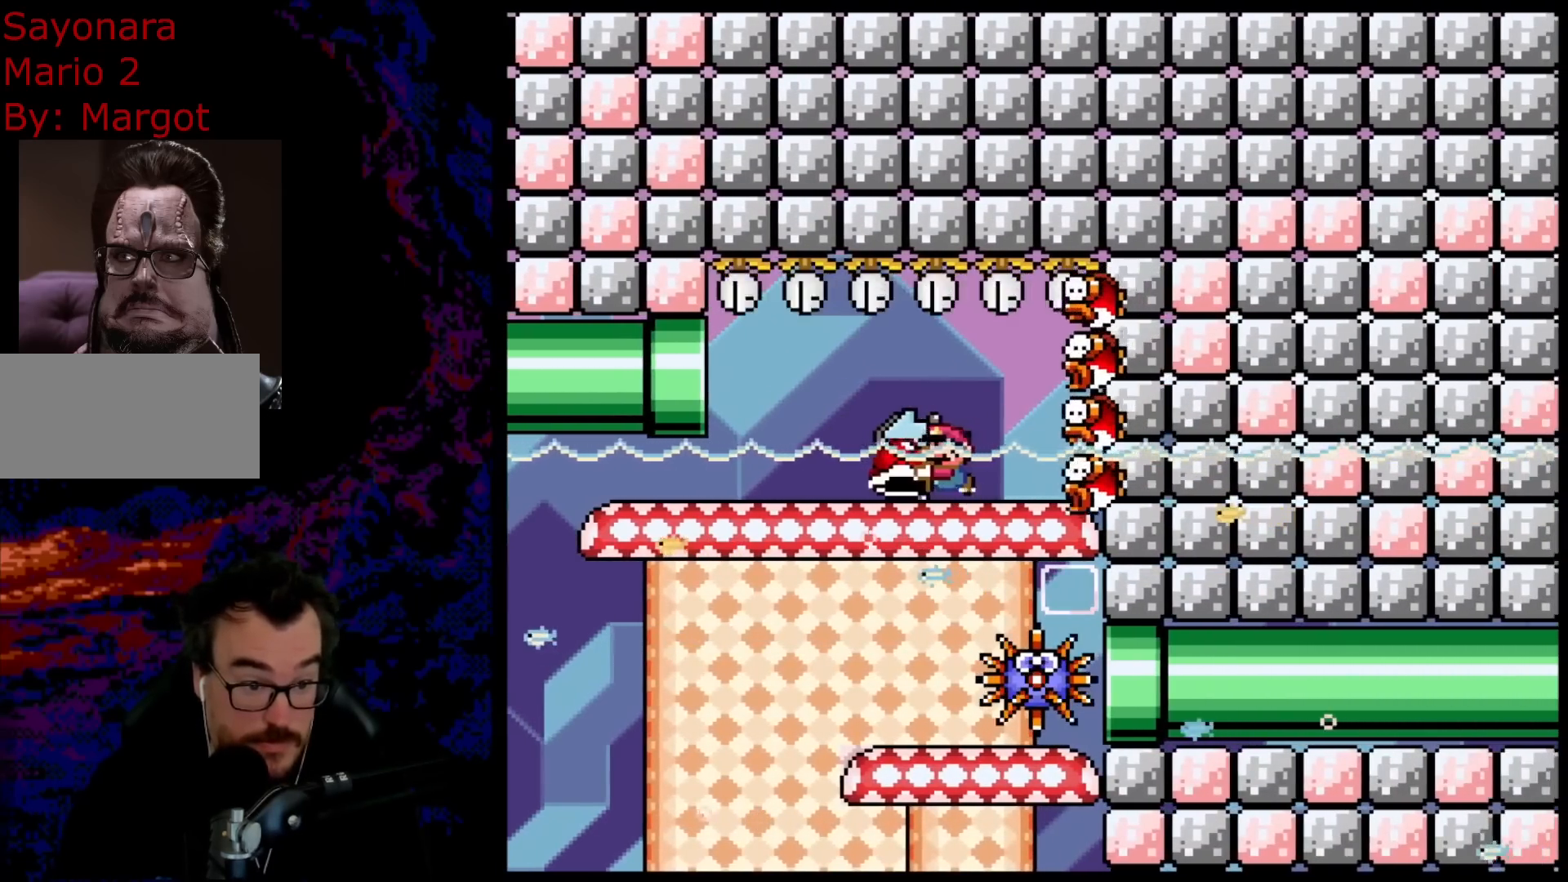
{"buttons": ["B", "Y", "DPAD_LEFT"], "events": [[250, "DPAD_LEFT", "up"], [333, "DPAD_RIGHT", "down"], [467, "DPAD_LEFT", "down"], [467, "DPAD_RIGHT", "up"]]}
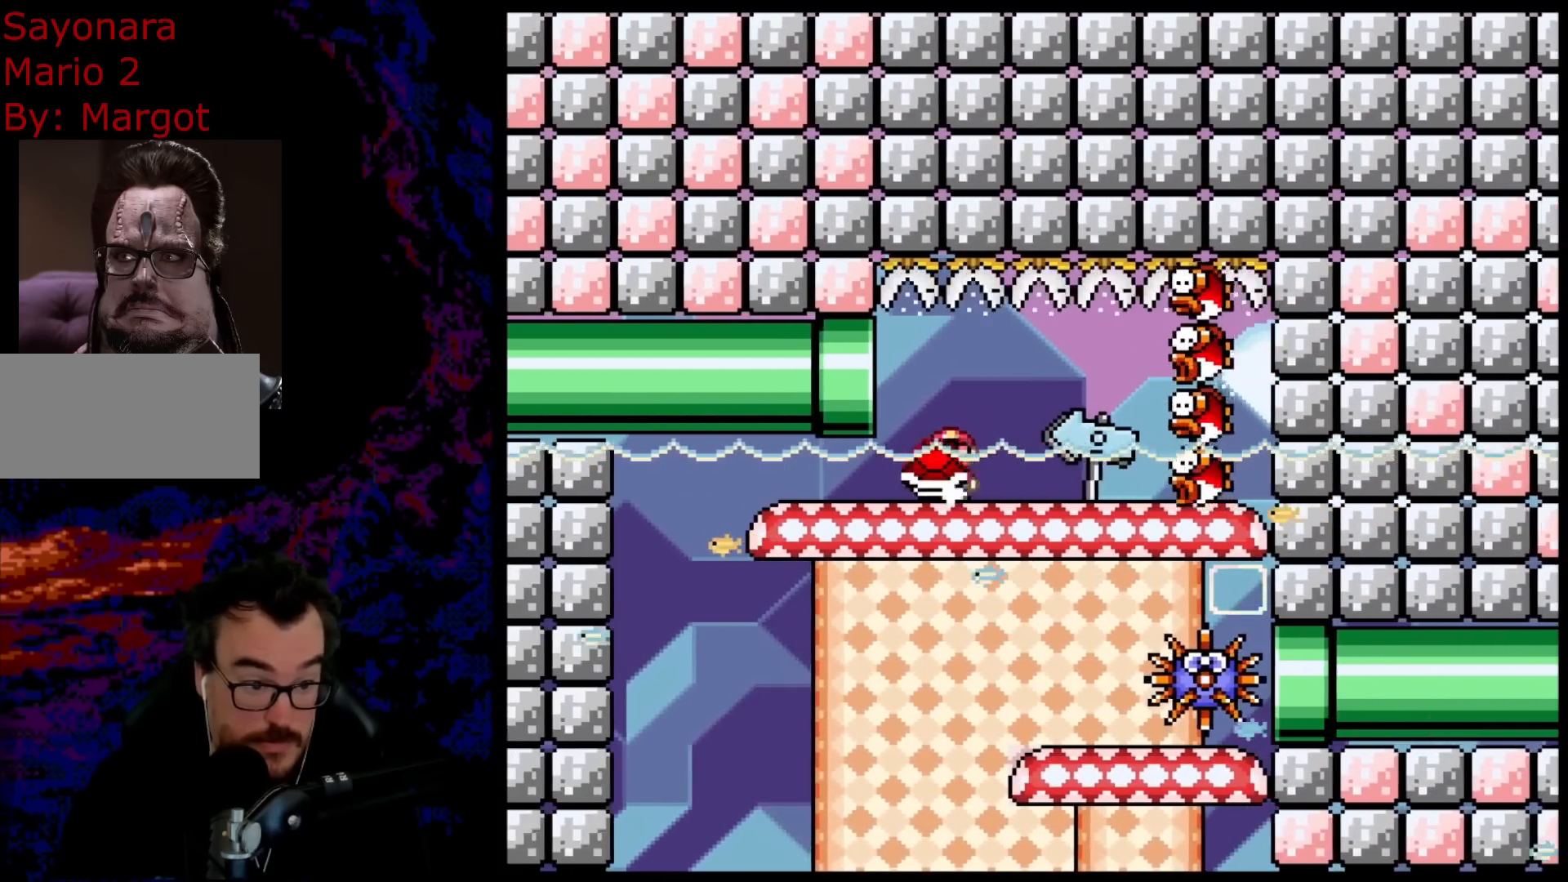
{"buttons": ["B", "Y"], "events": [[83, "DPAD_LEFT", "up"]]}
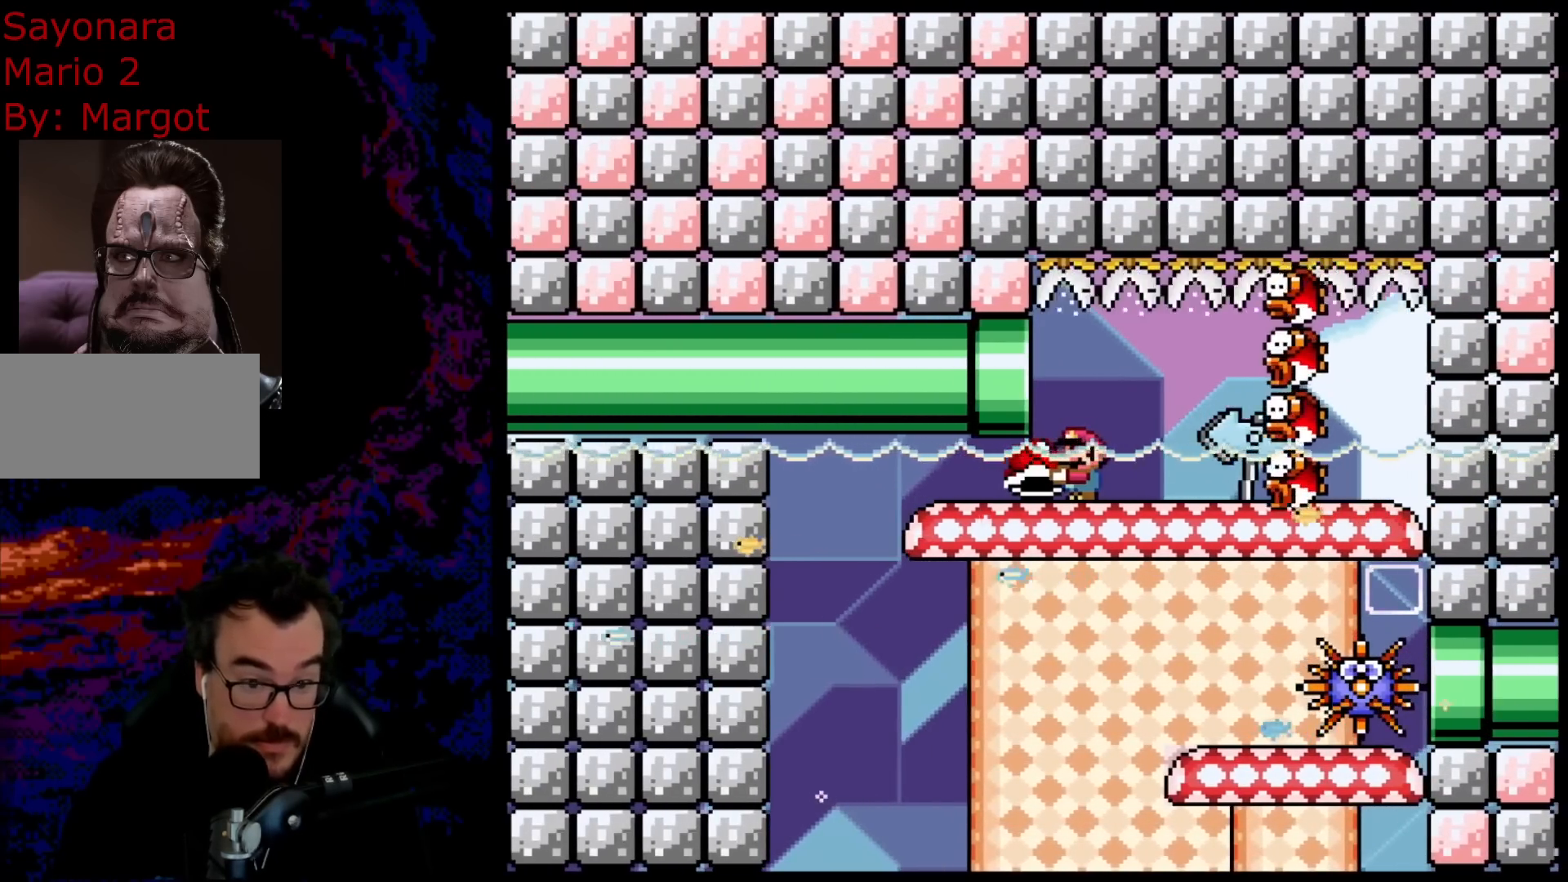
{"buttons": ["B", "Y"], "events": [[283, "DPAD_LEFT", "down"], [433, "DPAD_LEFT", "up"]]}
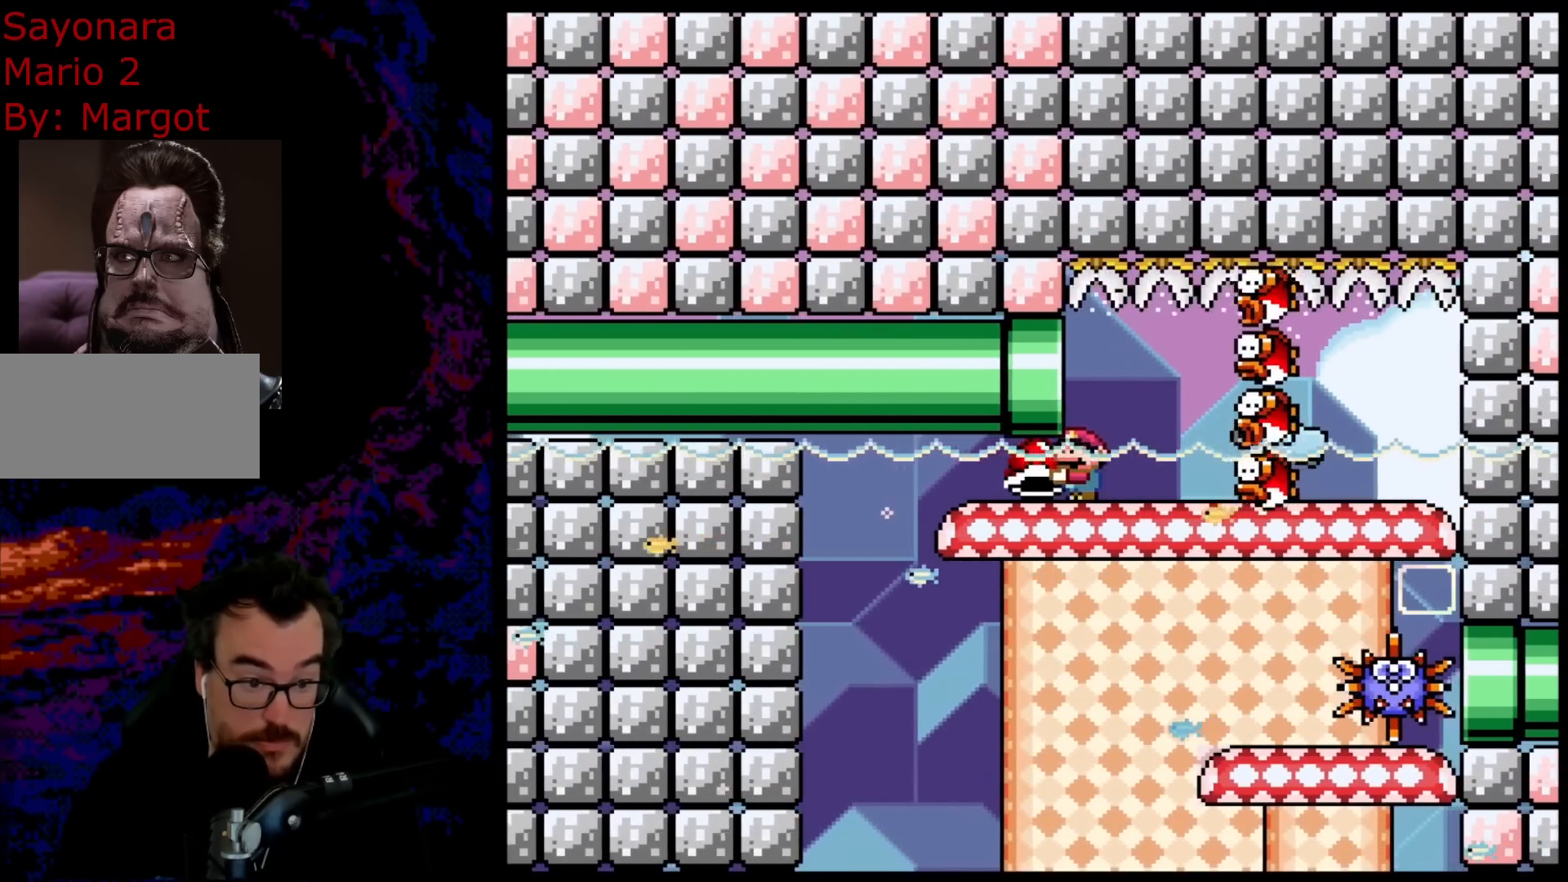
{"buttons": ["B", "Y"], "events": [[283, "DPAD_LEFT", "down"], [283, "Y", "up"], [400, "Y", "down"], [483, "DPAD_LEFT", "up"]]}
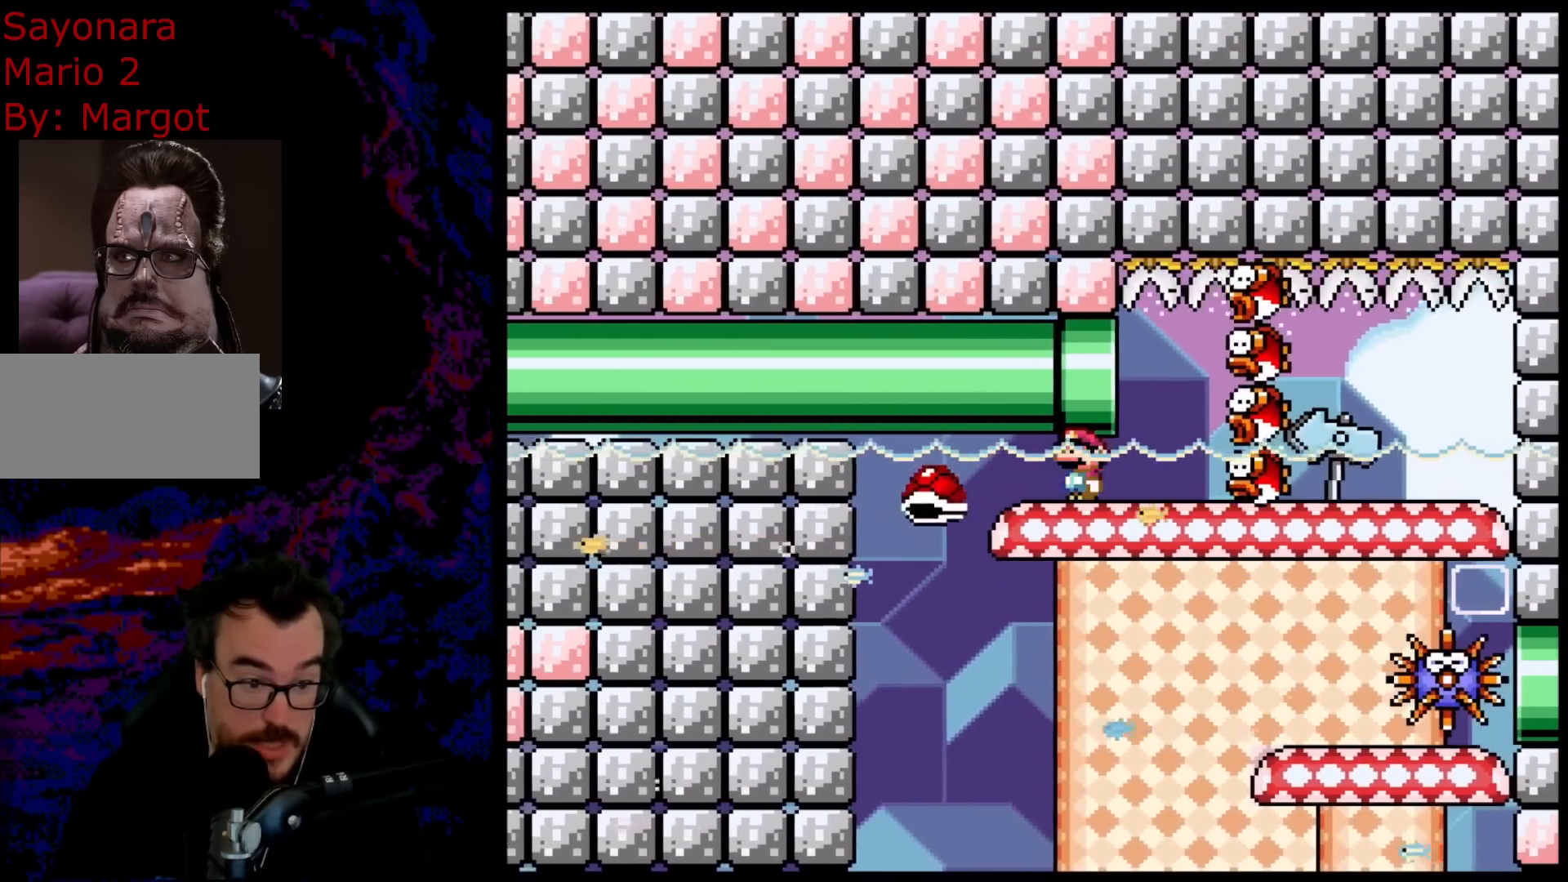
{"buttons": ["B", "Y", "DPAD_RIGHT"], "events": [[33, "DPAD_LEFT", "down"], [300, "DPAD_LEFT", "up"], [317, "DPAD_RIGHT", "down"]]}
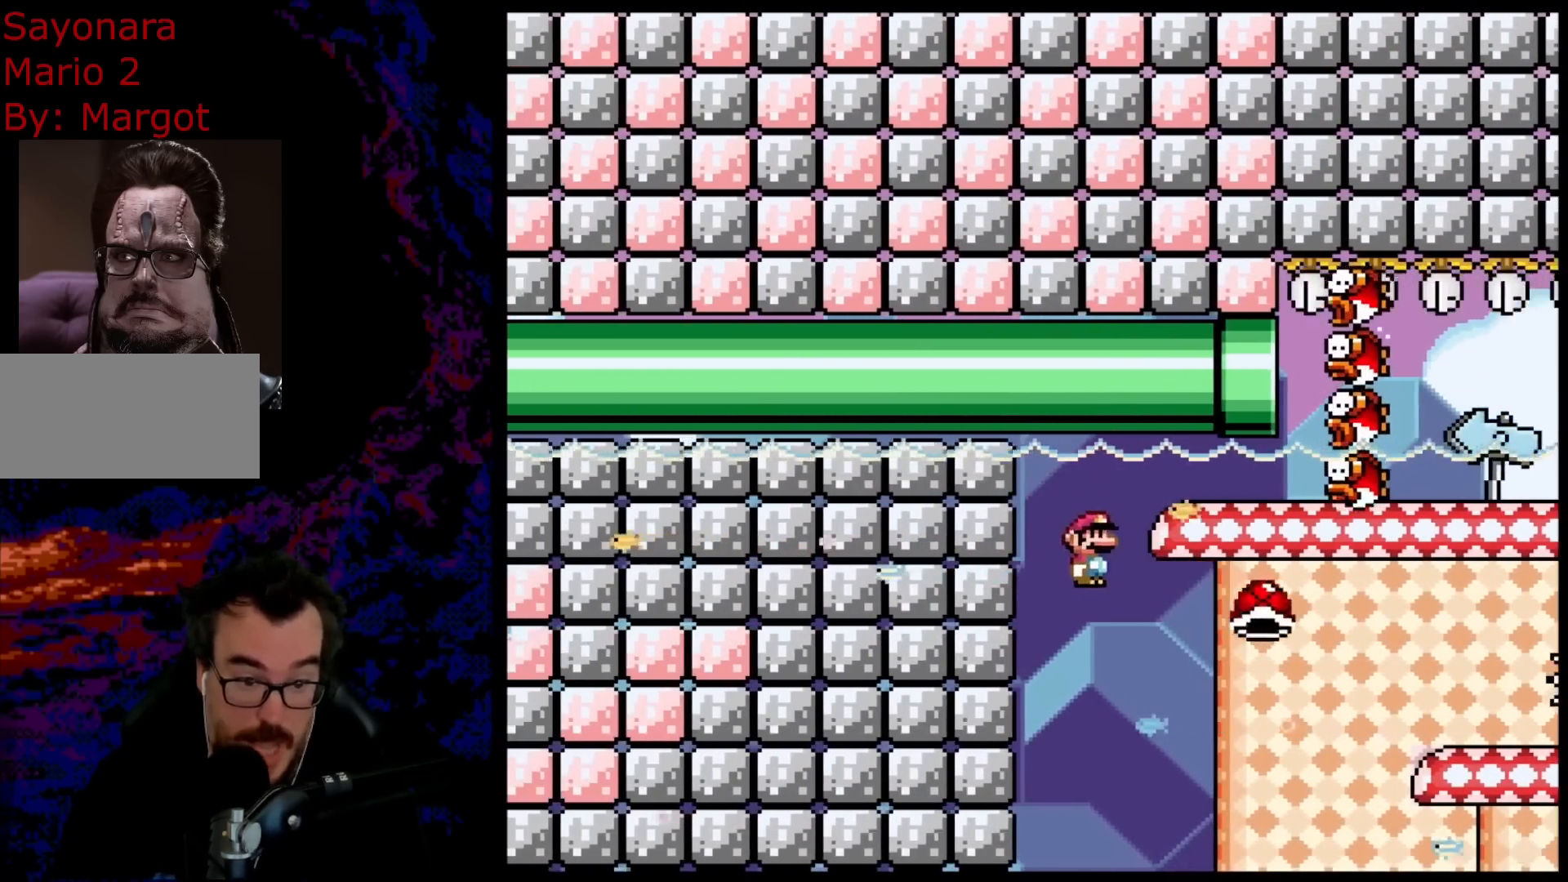
{"buttons": ["B", "Y", "DPAD_RIGHT"], "events": []}
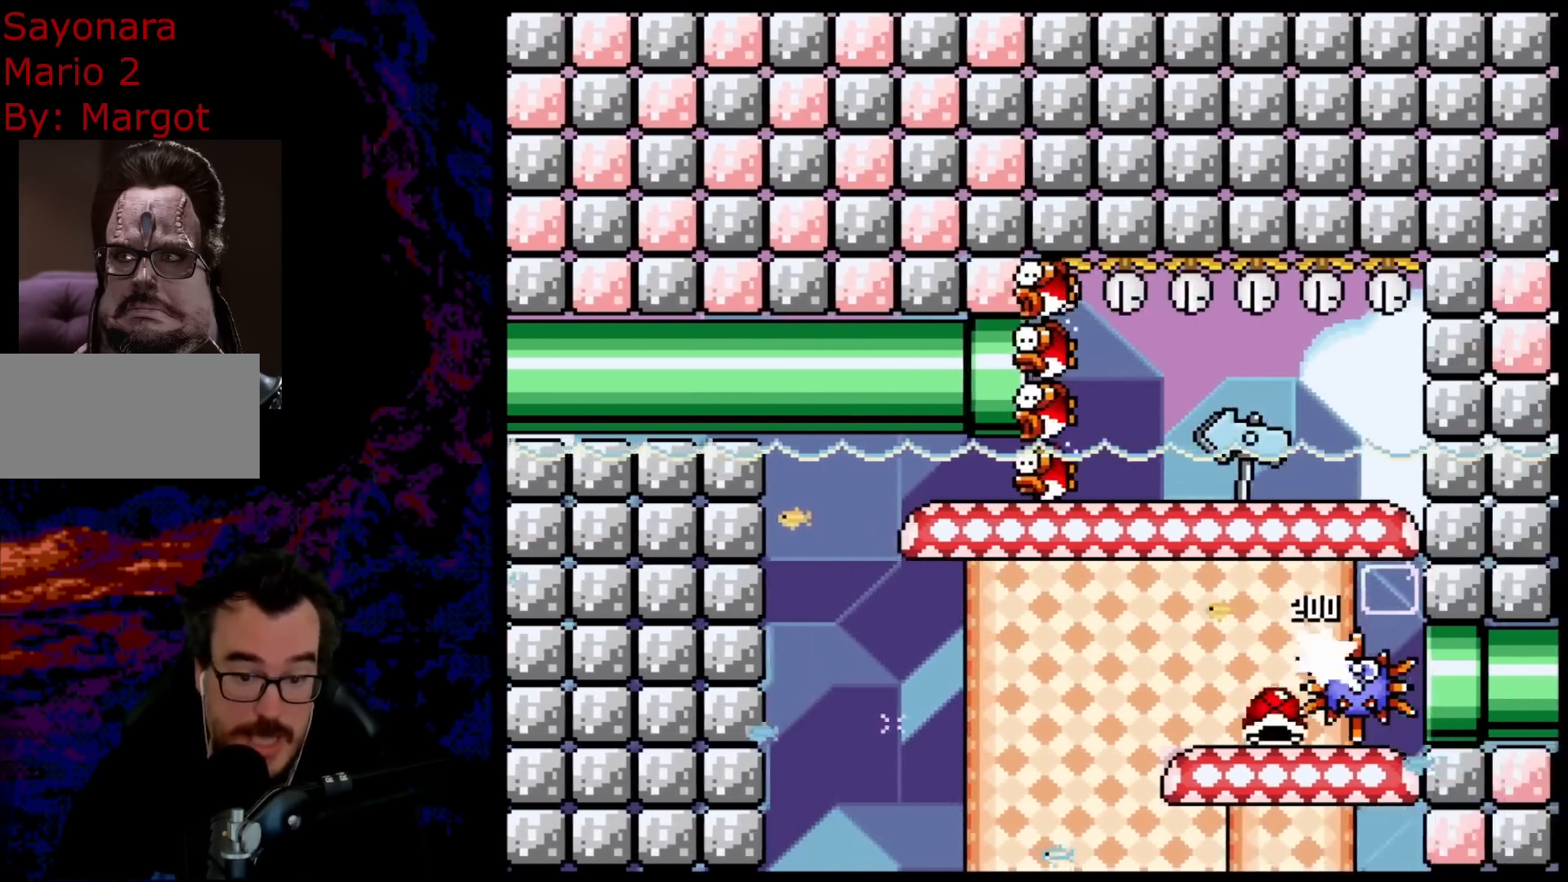
{"buttons": ["Y"], "events": [[367, "DPAD_RIGHT", "up"], [483, "B", "up"]]}
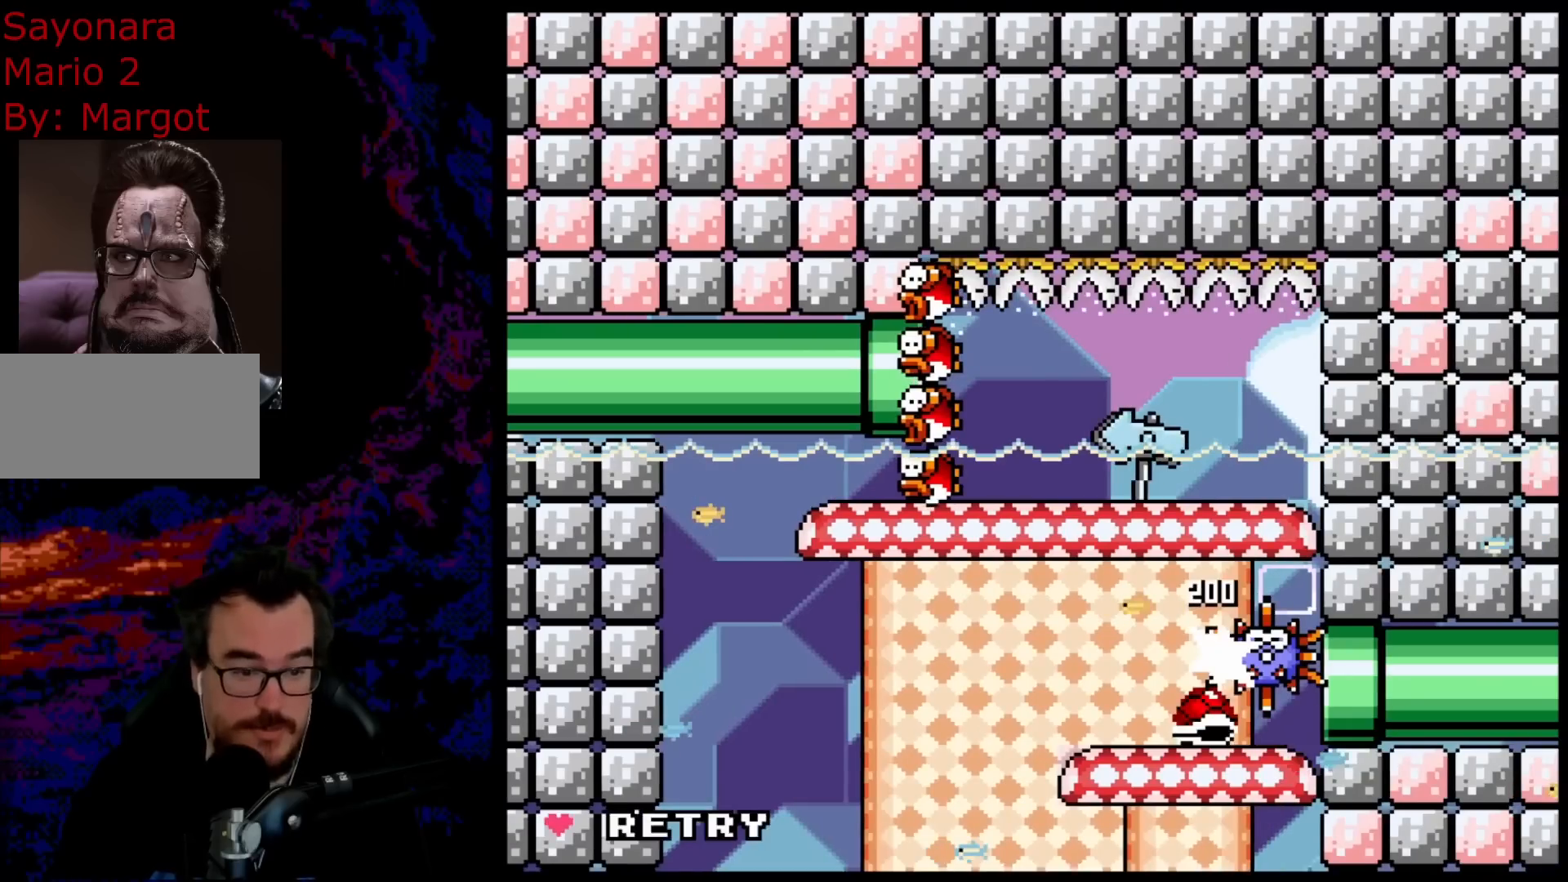
{"buttons": [], "events": [[100, "Y", "up"], [117, "Y", "down"], [133, "Y", "up"]]}